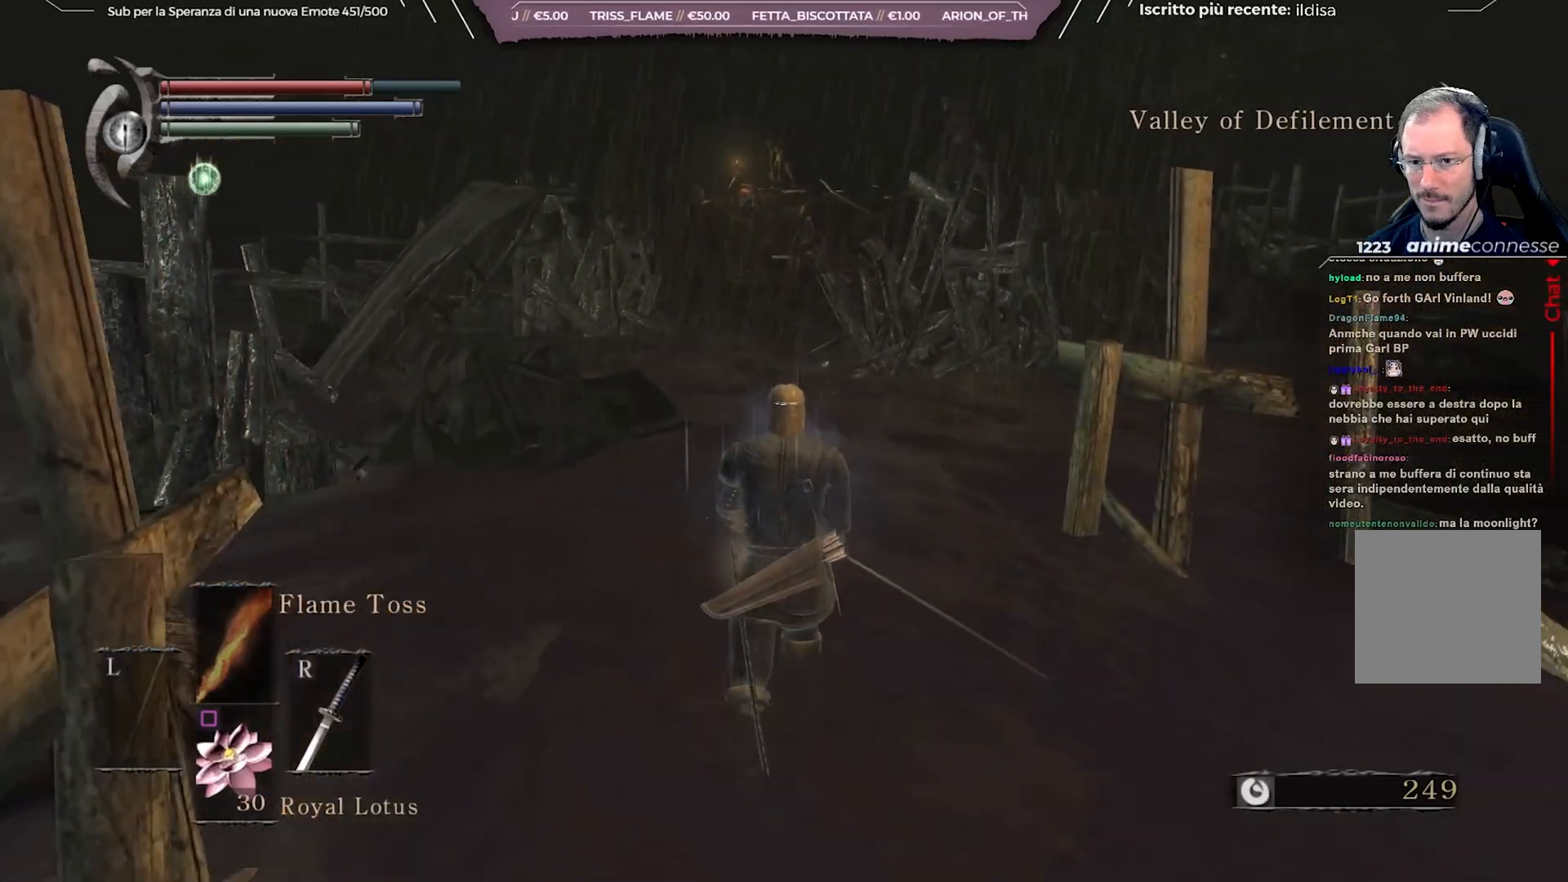
Gameplay with a controller (Xbox layout); each line is a JSON object with the inputs held at the frame after it. "events" lists button and stick changes between this image and that frame as [ms after this image, input, new state], when the widget could be followed in between. Not read: L3.
{"buttons": ["B"], "left_stick": "up-left", "right_stick": "center", "events": [[350, "left_stick", "up-left"]]}
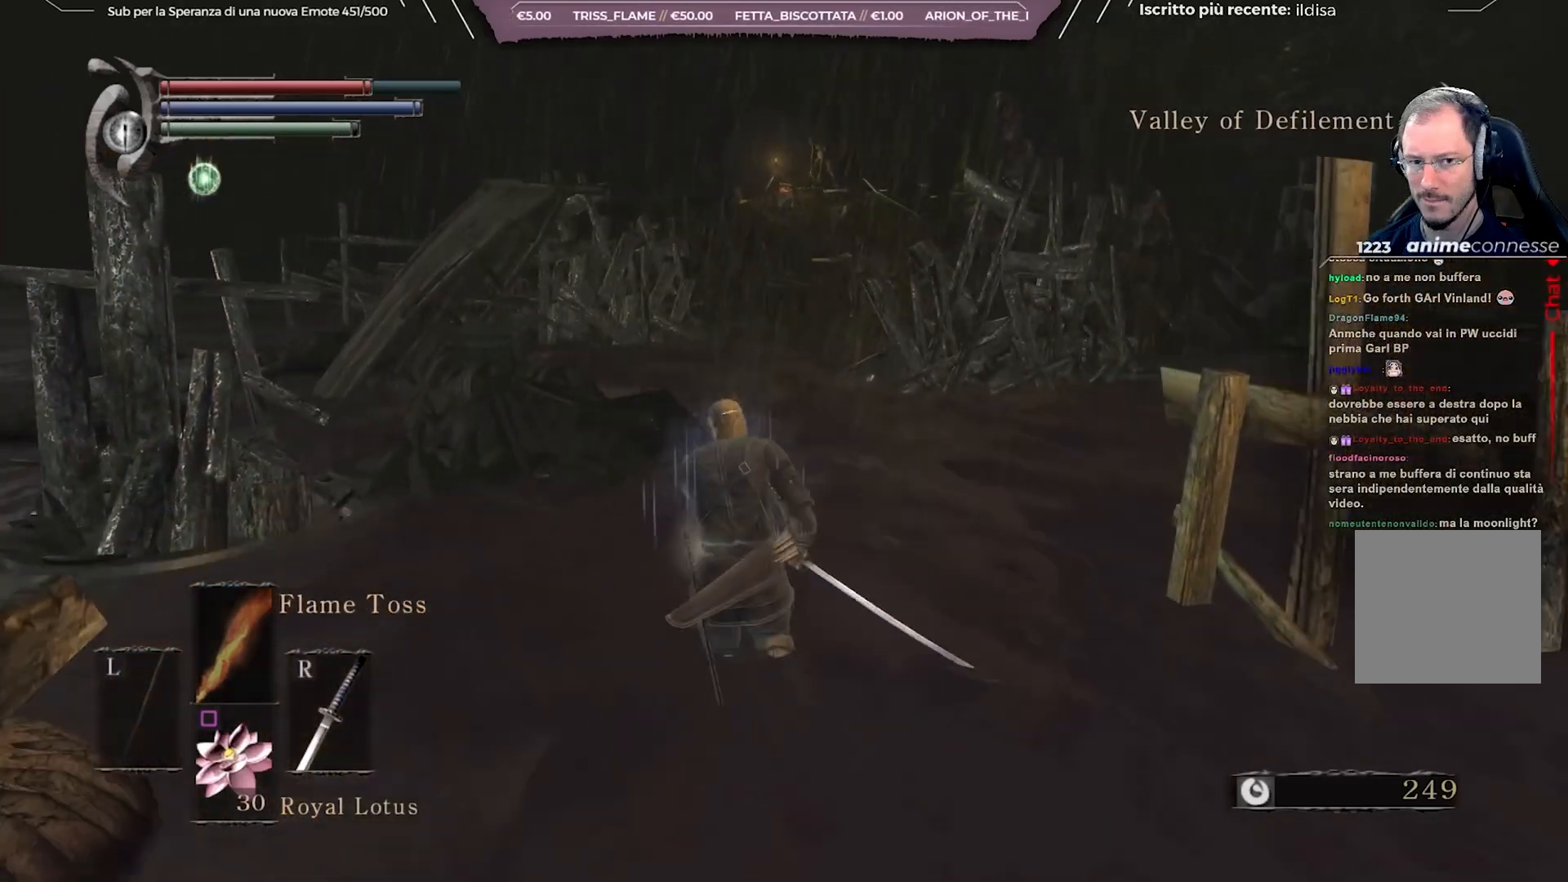
{"buttons": [], "left_stick": "down", "right_stick": "center", "events": [[17, "right_stick", "right"], [117, "right_stick", "center"], [167, "left_stick", "down-left"], [183, "B", "up"], [317, "left_stick", "down"]]}
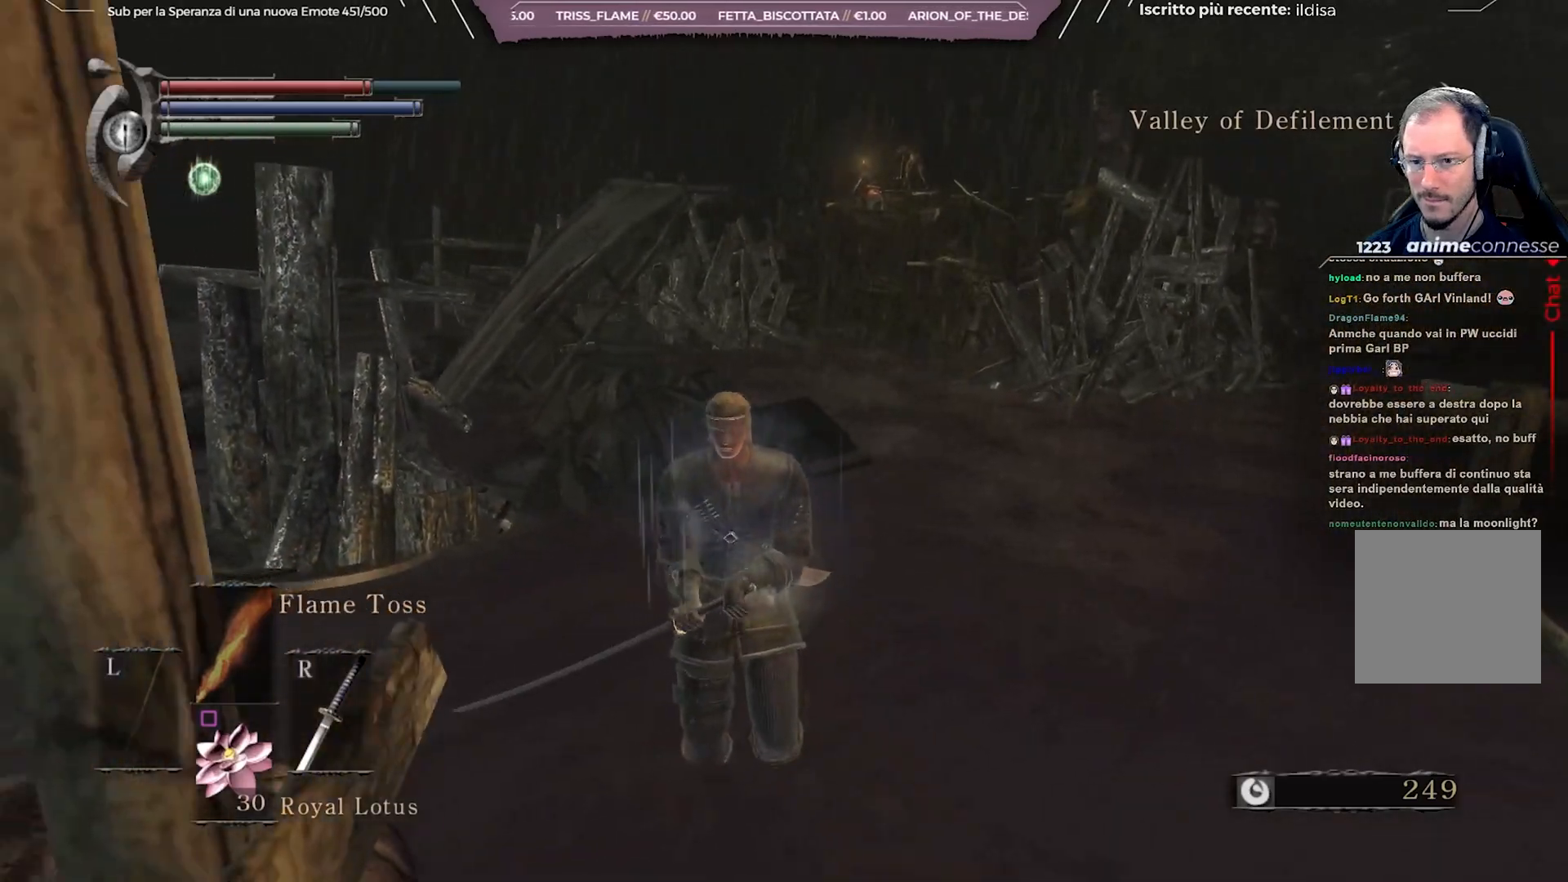
{"buttons": [], "left_stick": "down-right", "right_stick": "center", "events": [[33, "right_stick", "right"], [167, "right_stick", "center"], [183, "left_stick", "down-right"]]}
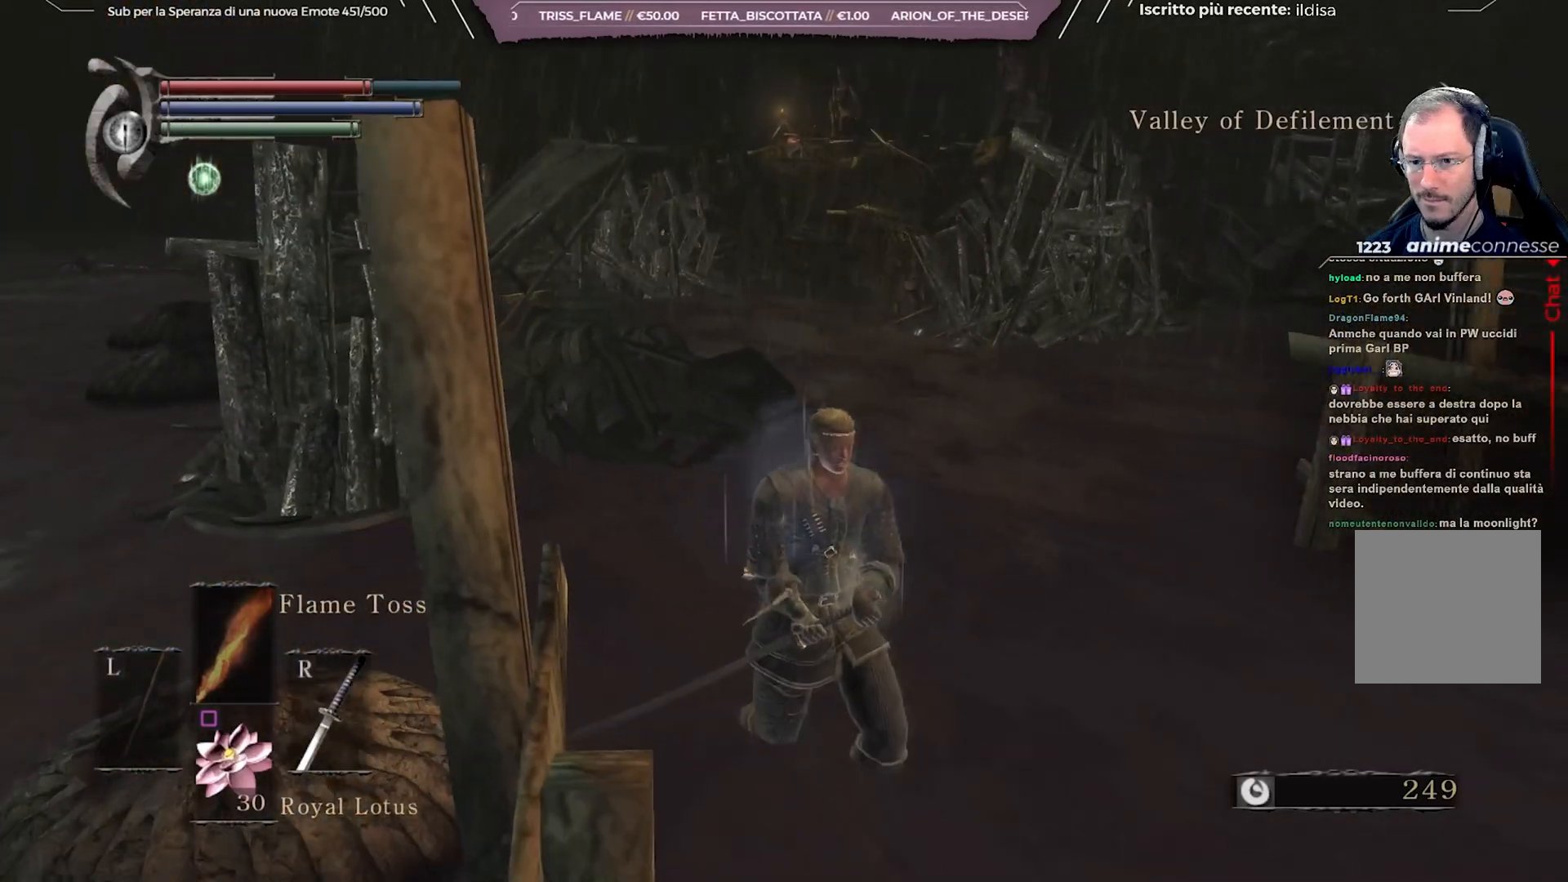
{"buttons": [], "left_stick": "down-right", "right_stick": "center", "events": [[300, "right_stick", "up-left"], [400, "right_stick", "center"]]}
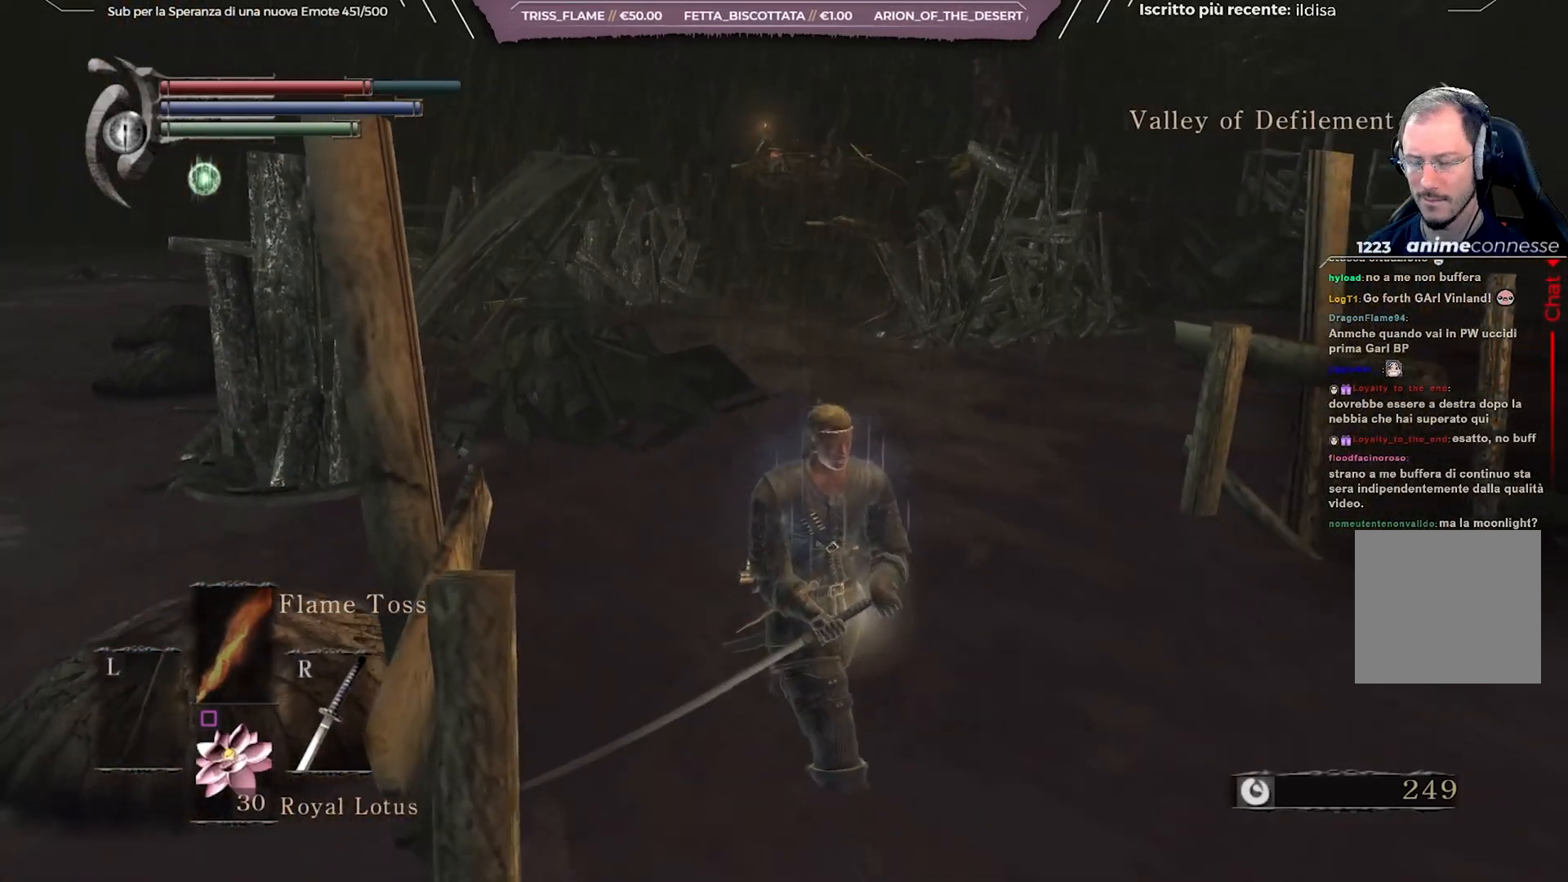
{"buttons": [], "left_stick": "down-right", "right_stick": "center", "events": [[200, "right_stick", "up-left"], [300, "right_stick", "center"]]}
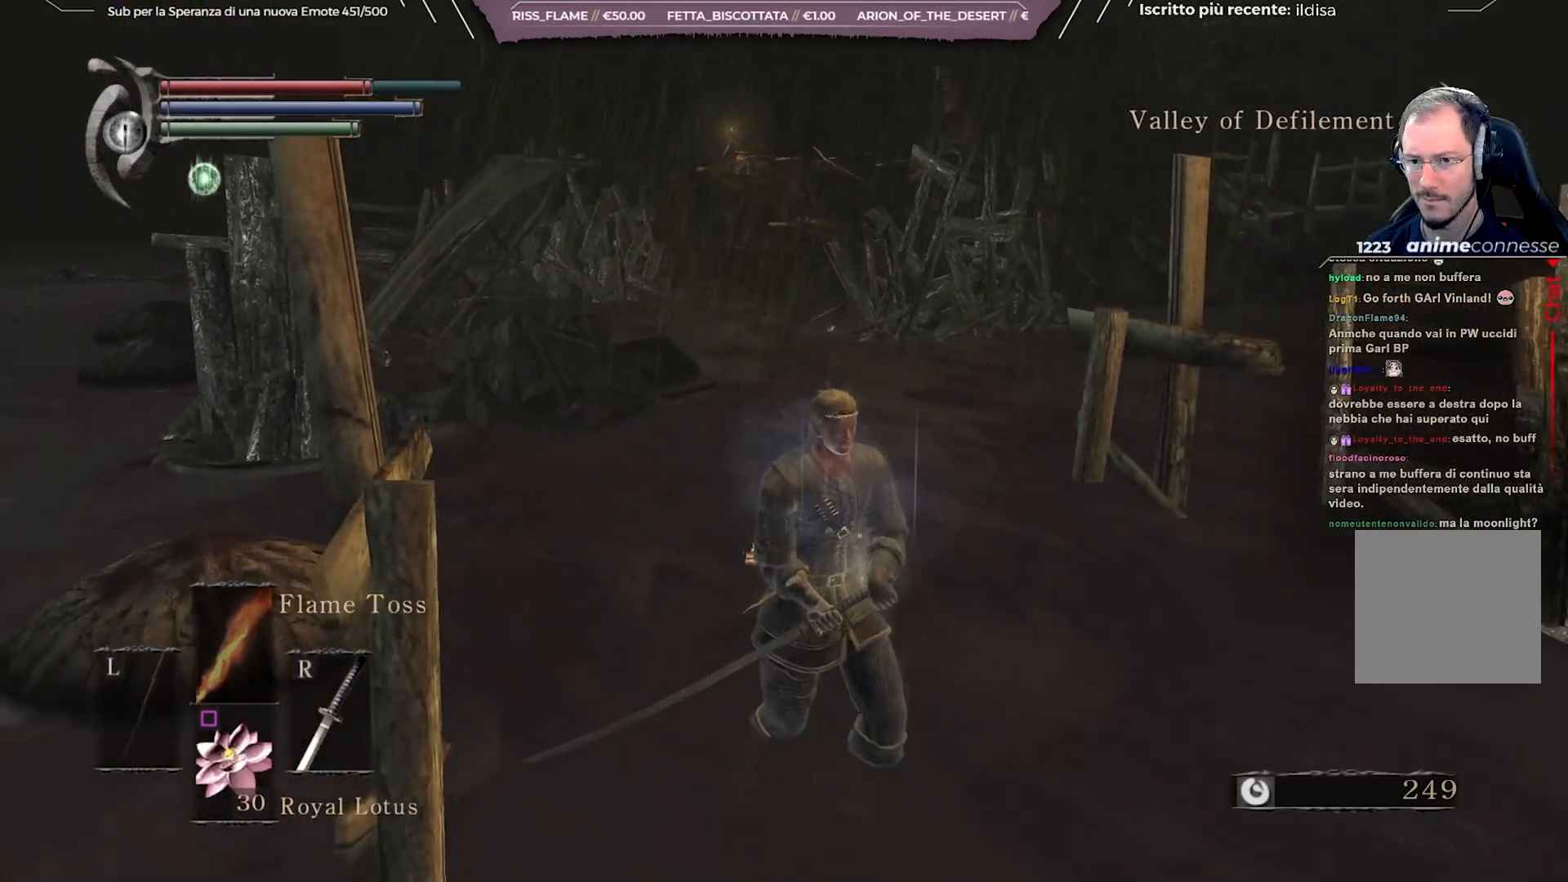
{"buttons": [], "left_stick": "down", "right_stick": "center", "events": [[400, "left_stick", "down"]]}
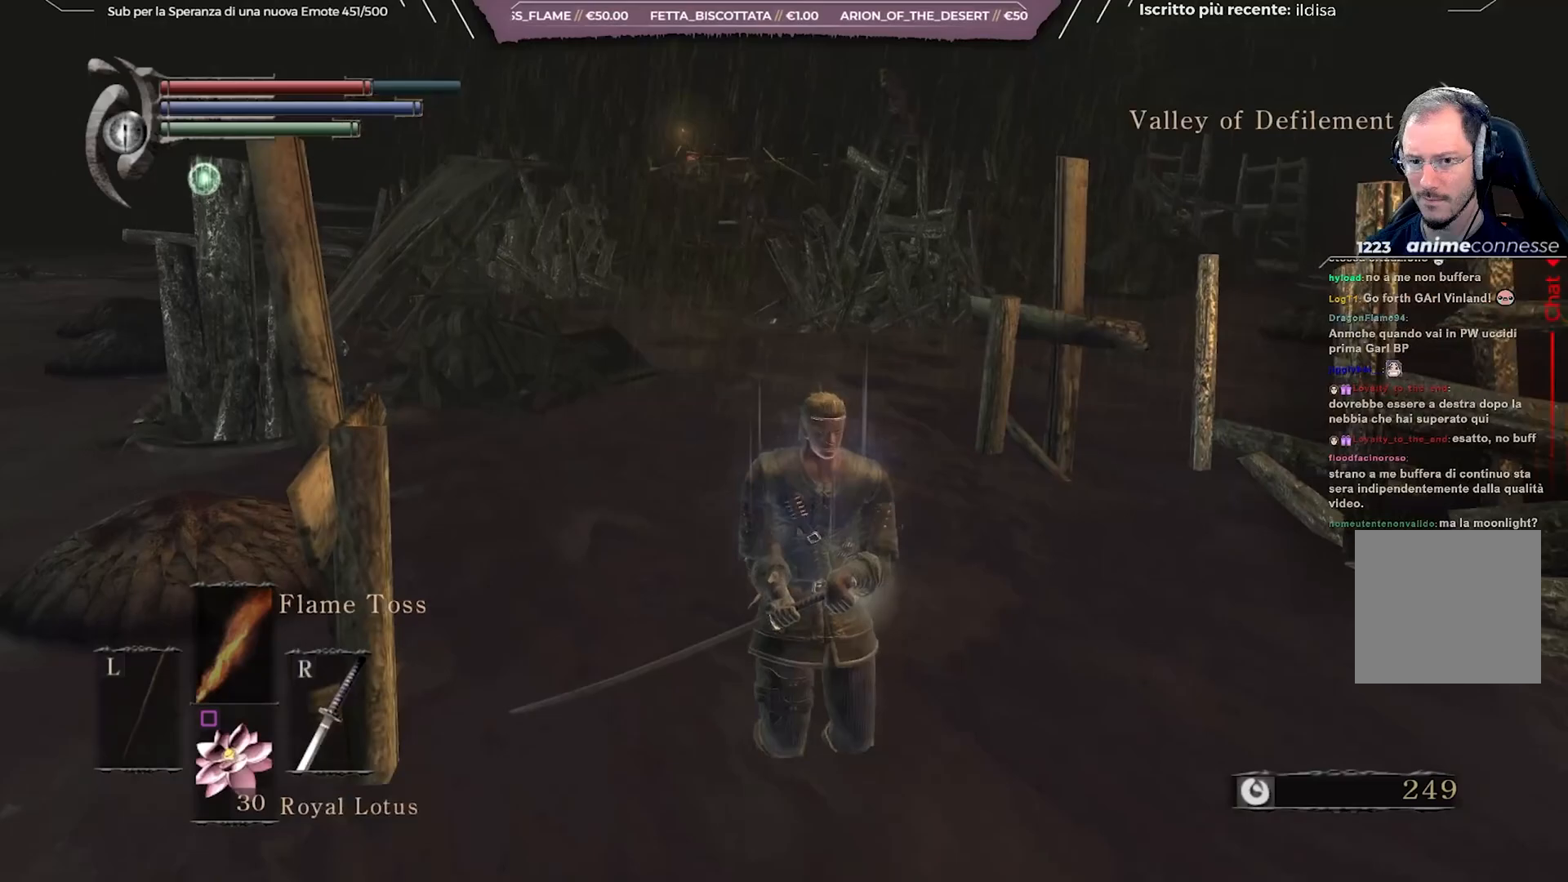
{"buttons": [], "left_stick": "down", "right_stick": "center", "events": []}
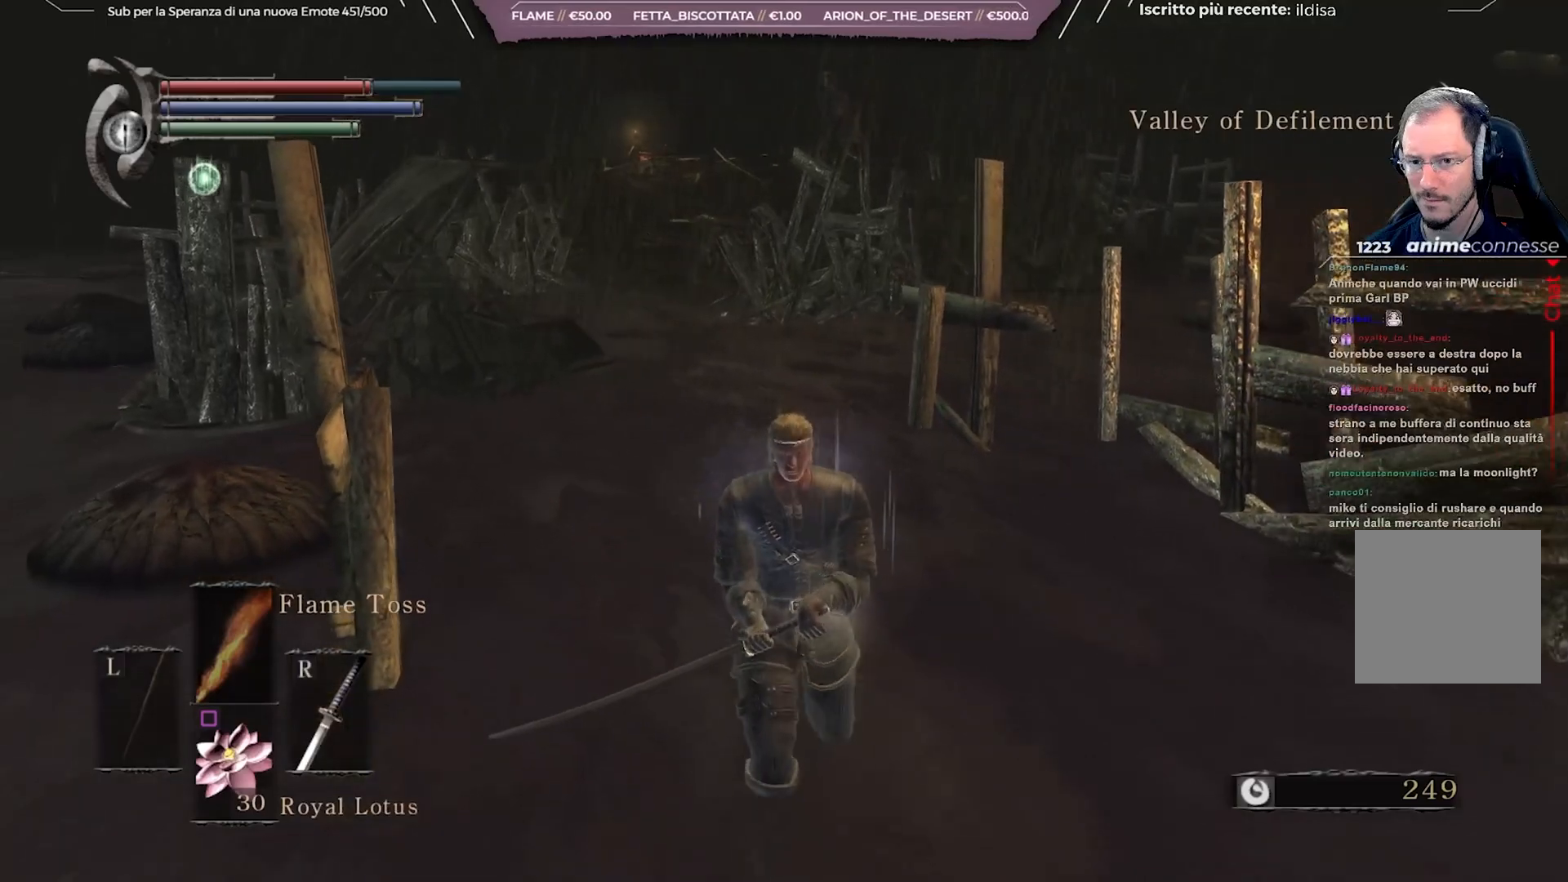
{"buttons": [], "left_stick": "down", "right_stick": "center", "events": []}
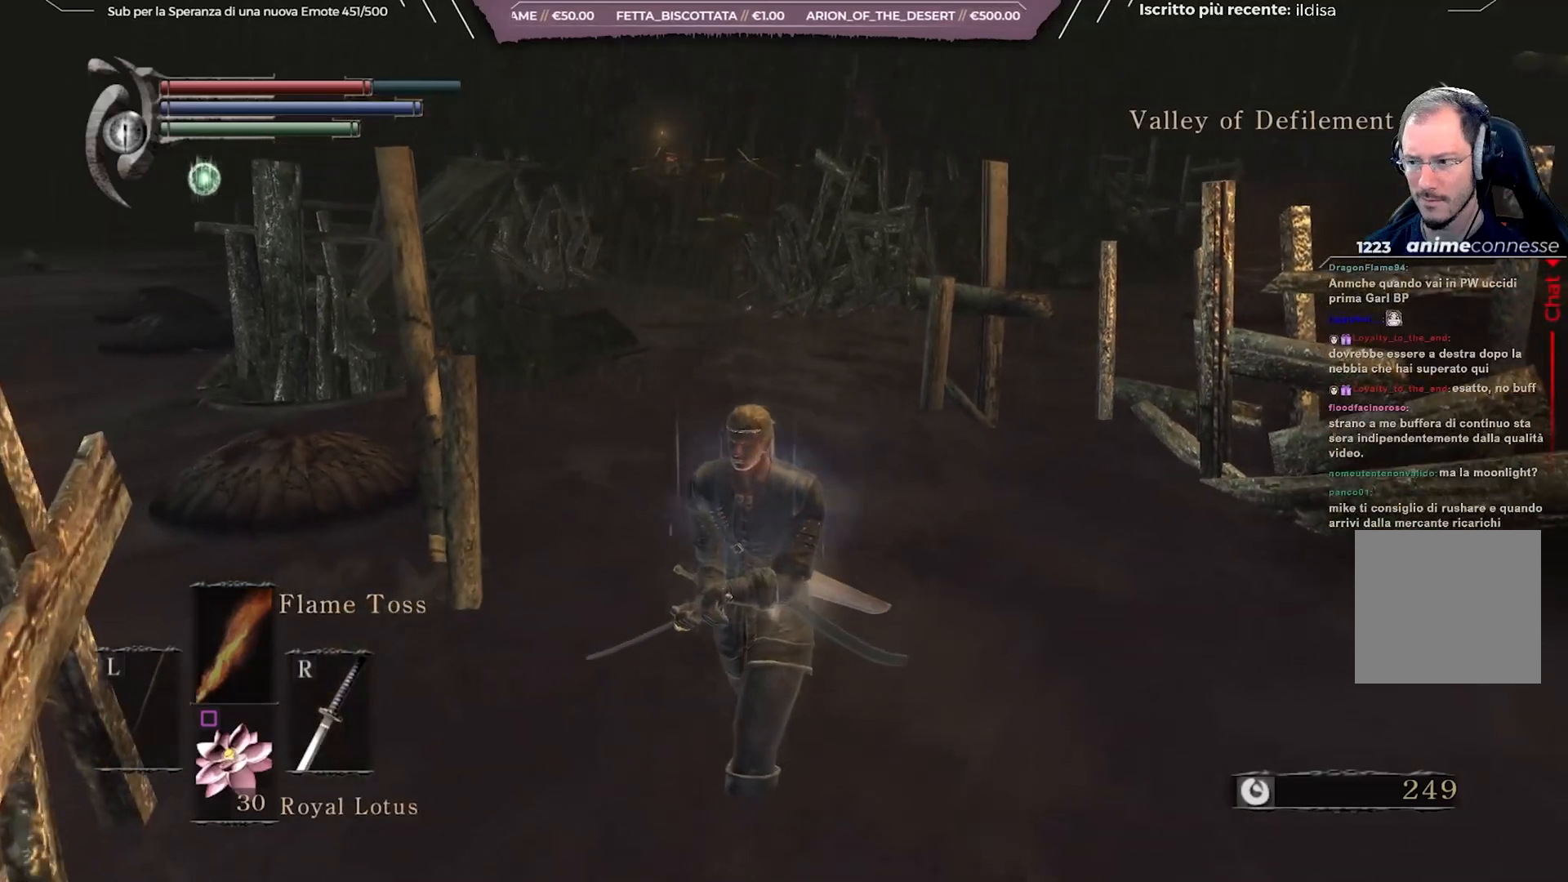
{"buttons": [], "left_stick": "up", "right_stick": "center", "events": [[67, "left_stick", "down-left"], [183, "left_stick", "left"], [300, "left_stick", "up-left"], [400, "left_stick", "up"]]}
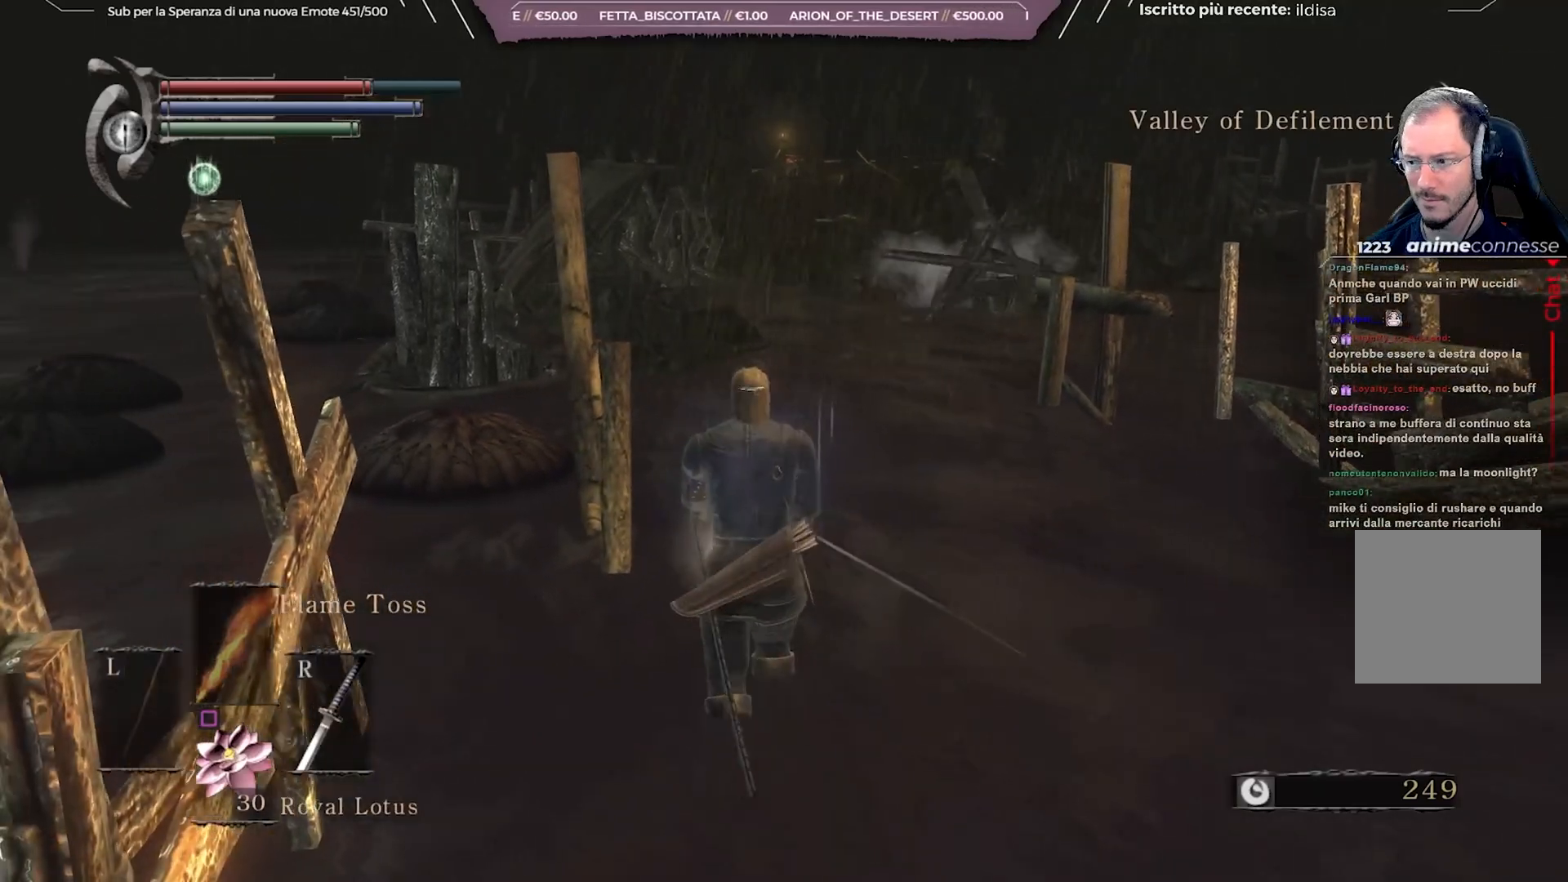
{"buttons": [], "left_stick": "up", "right_stick": "center", "events": []}
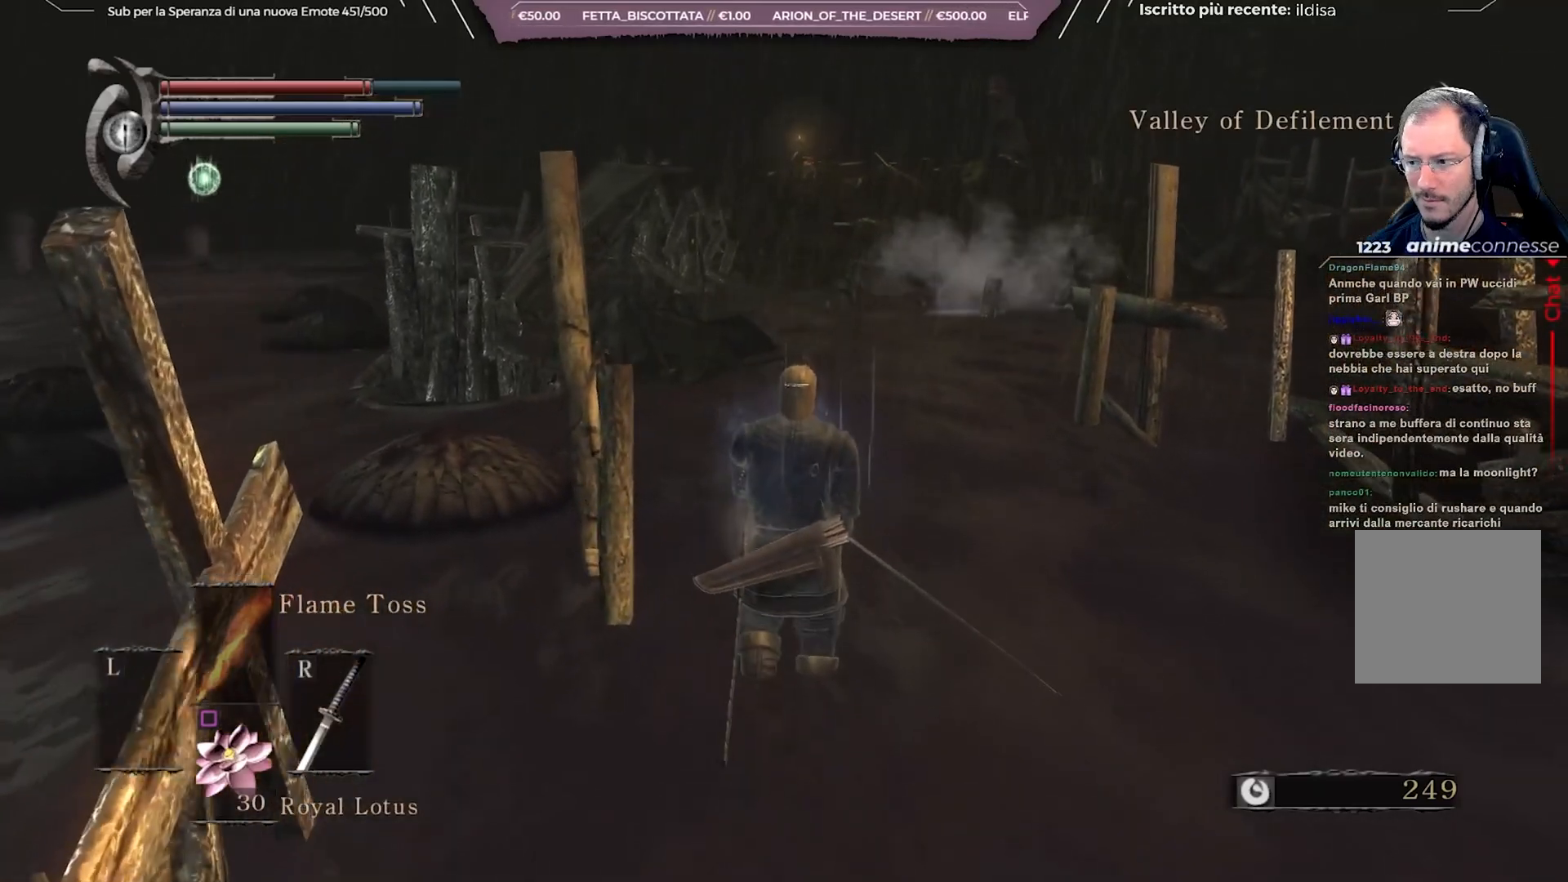
{"buttons": ["B"], "left_stick": "up", "right_stick": "down", "events": [[250, "B", "down"], [483, "right_stick", "down"]]}
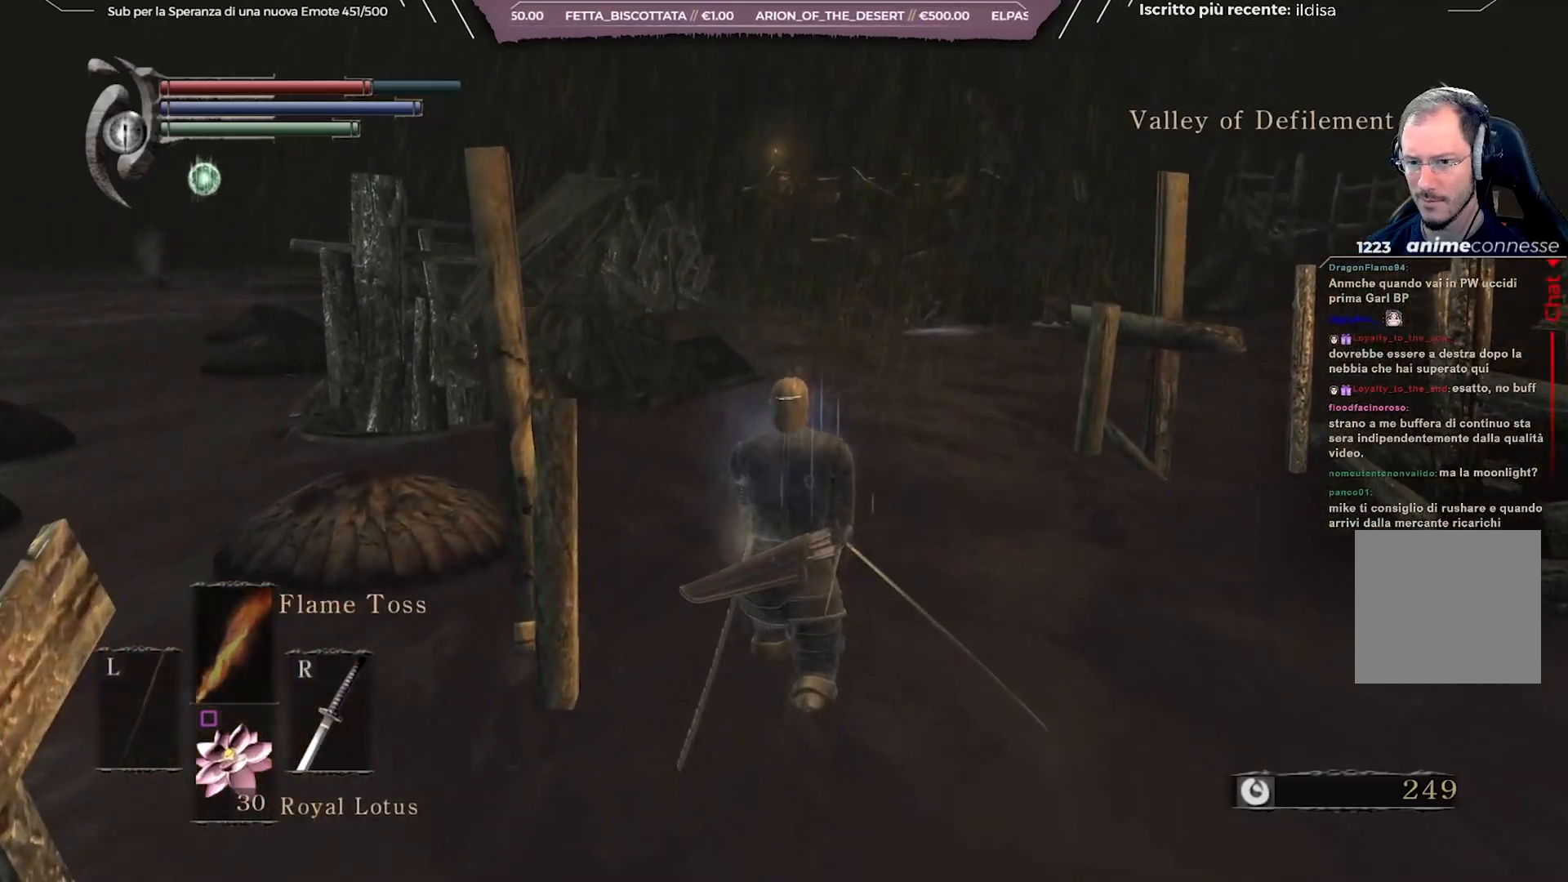
{"buttons": ["B"], "left_stick": "up", "right_stick": "center", "events": [[100, "right_stick", "center"]]}
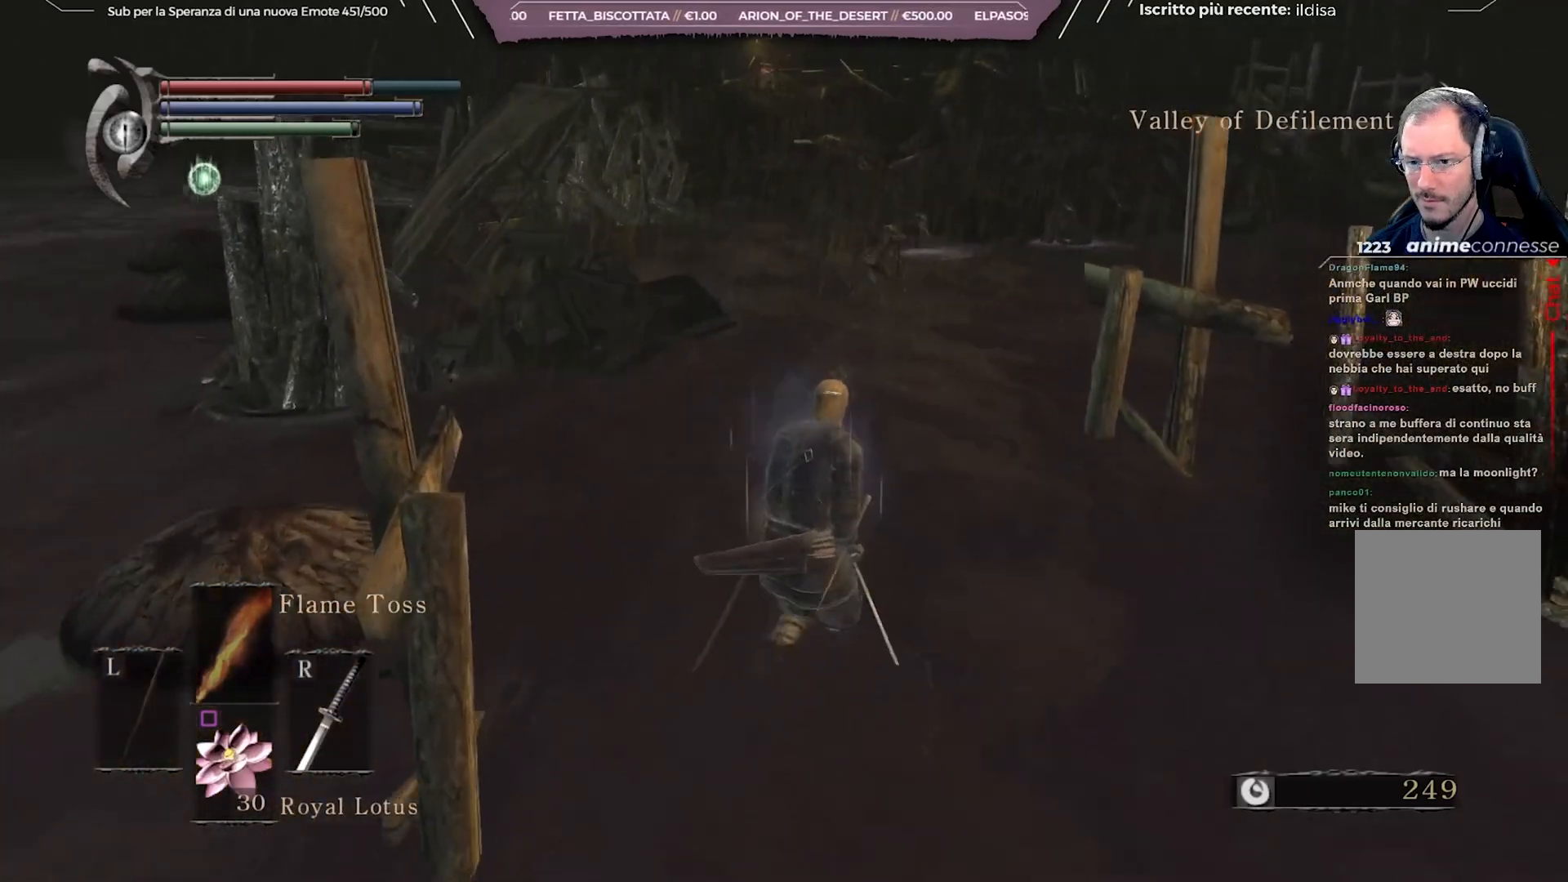
{"buttons": ["B"], "left_stick": "up", "right_stick": "center", "events": []}
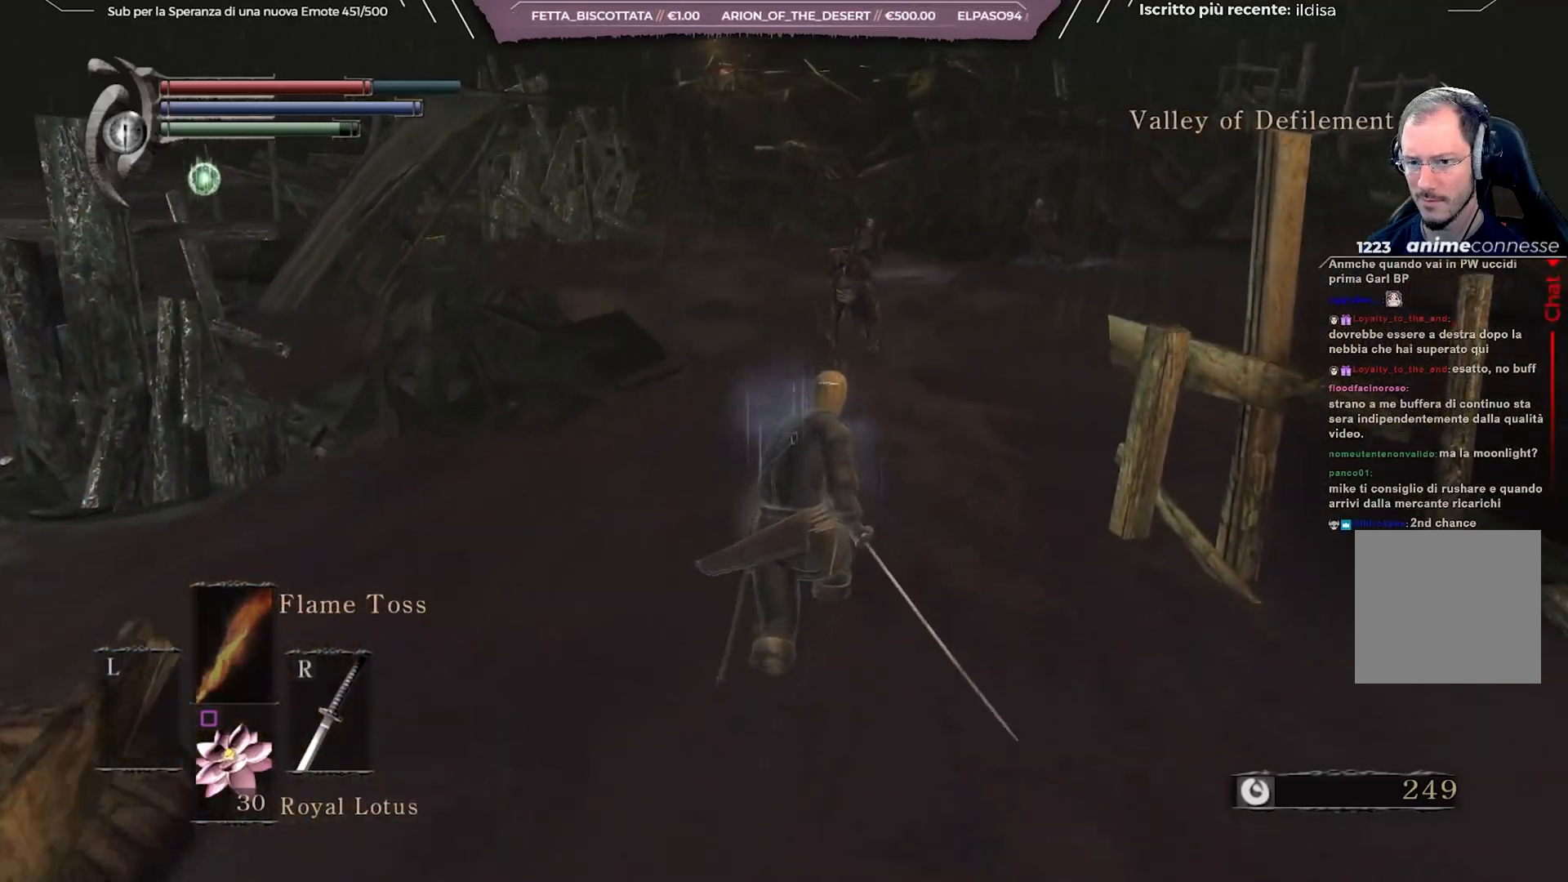
{"buttons": ["B"], "left_stick": "up", "right_stick": "center", "events": [[217, "R1", "down"], [317, "R1", "up"]]}
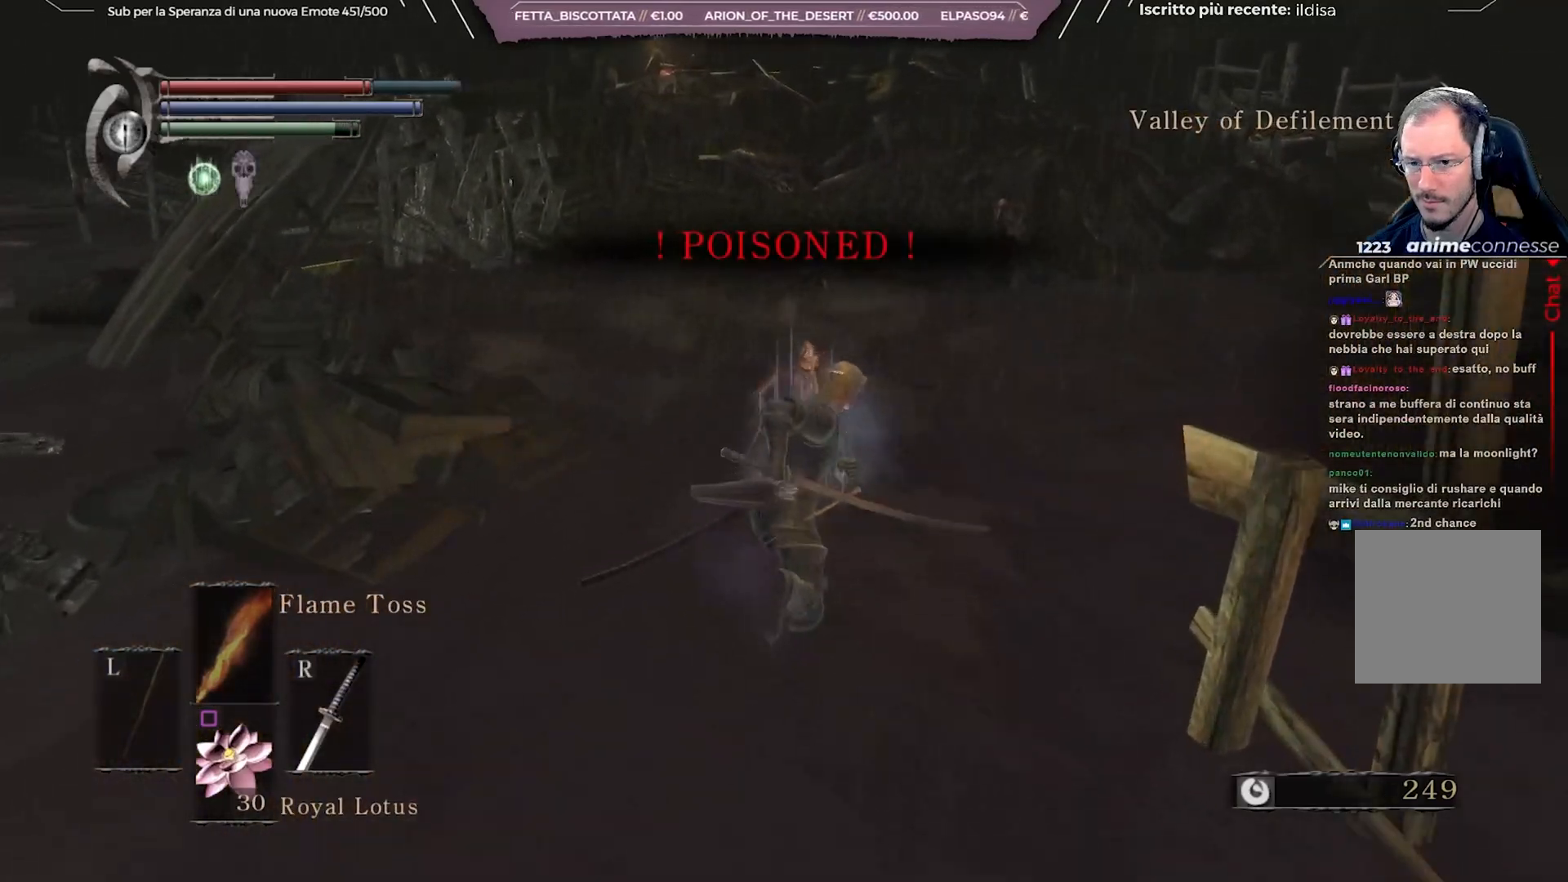
{"buttons": [], "left_stick": "down", "right_stick": "center", "events": [[67, "B", "up"], [267, "right_stick", "left"], [317, "left_stick", "up-left"], [383, "right_stick", "center"], [483, "left_stick", "down"]]}
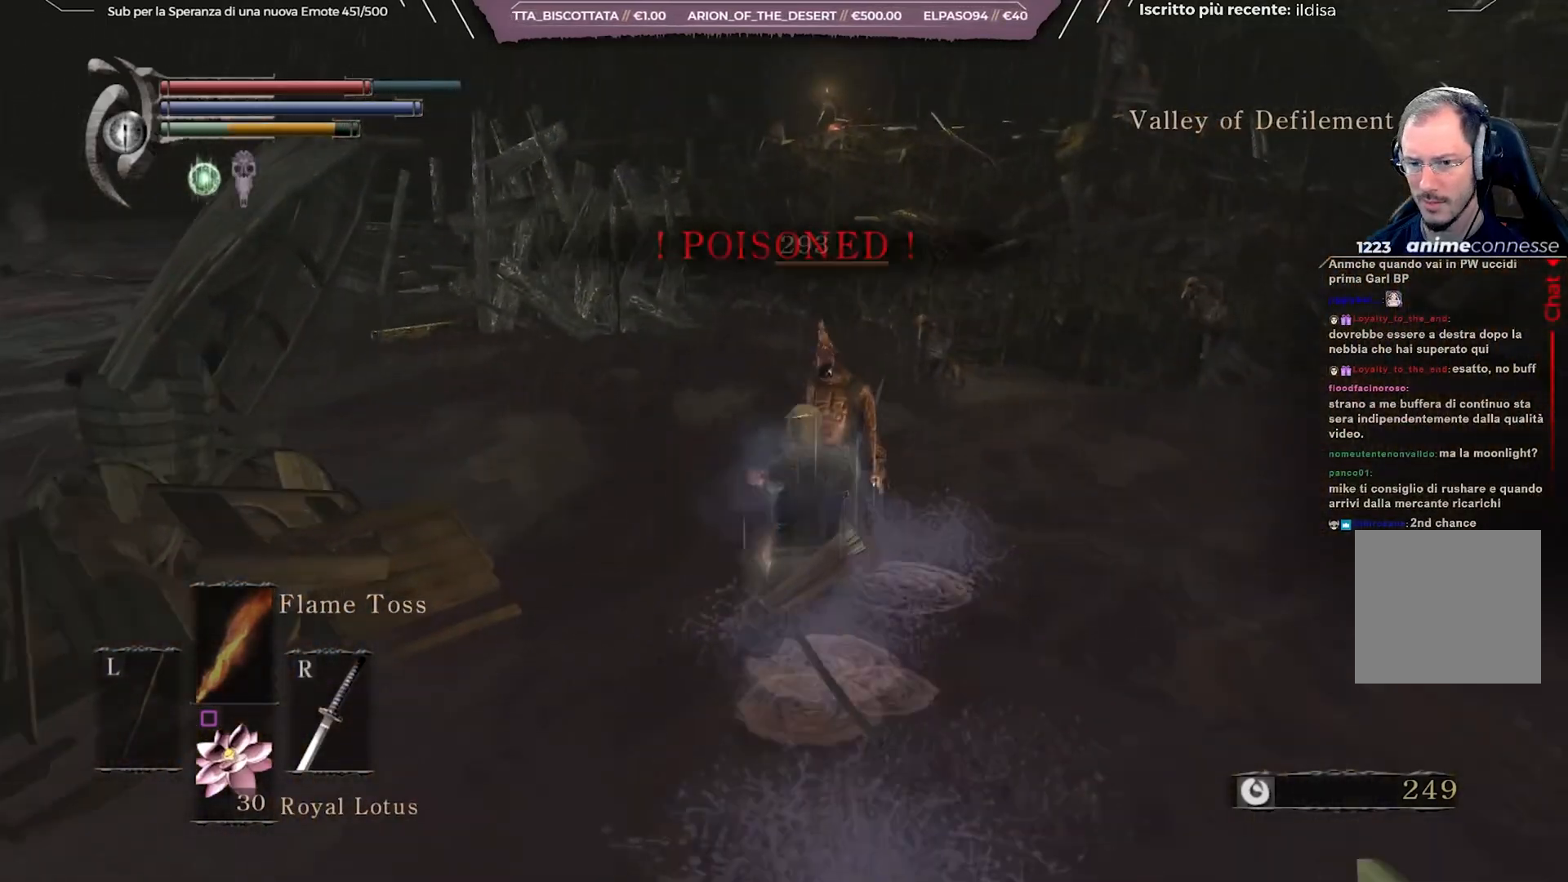
{"buttons": [], "left_stick": "down", "right_stick": "center", "events": []}
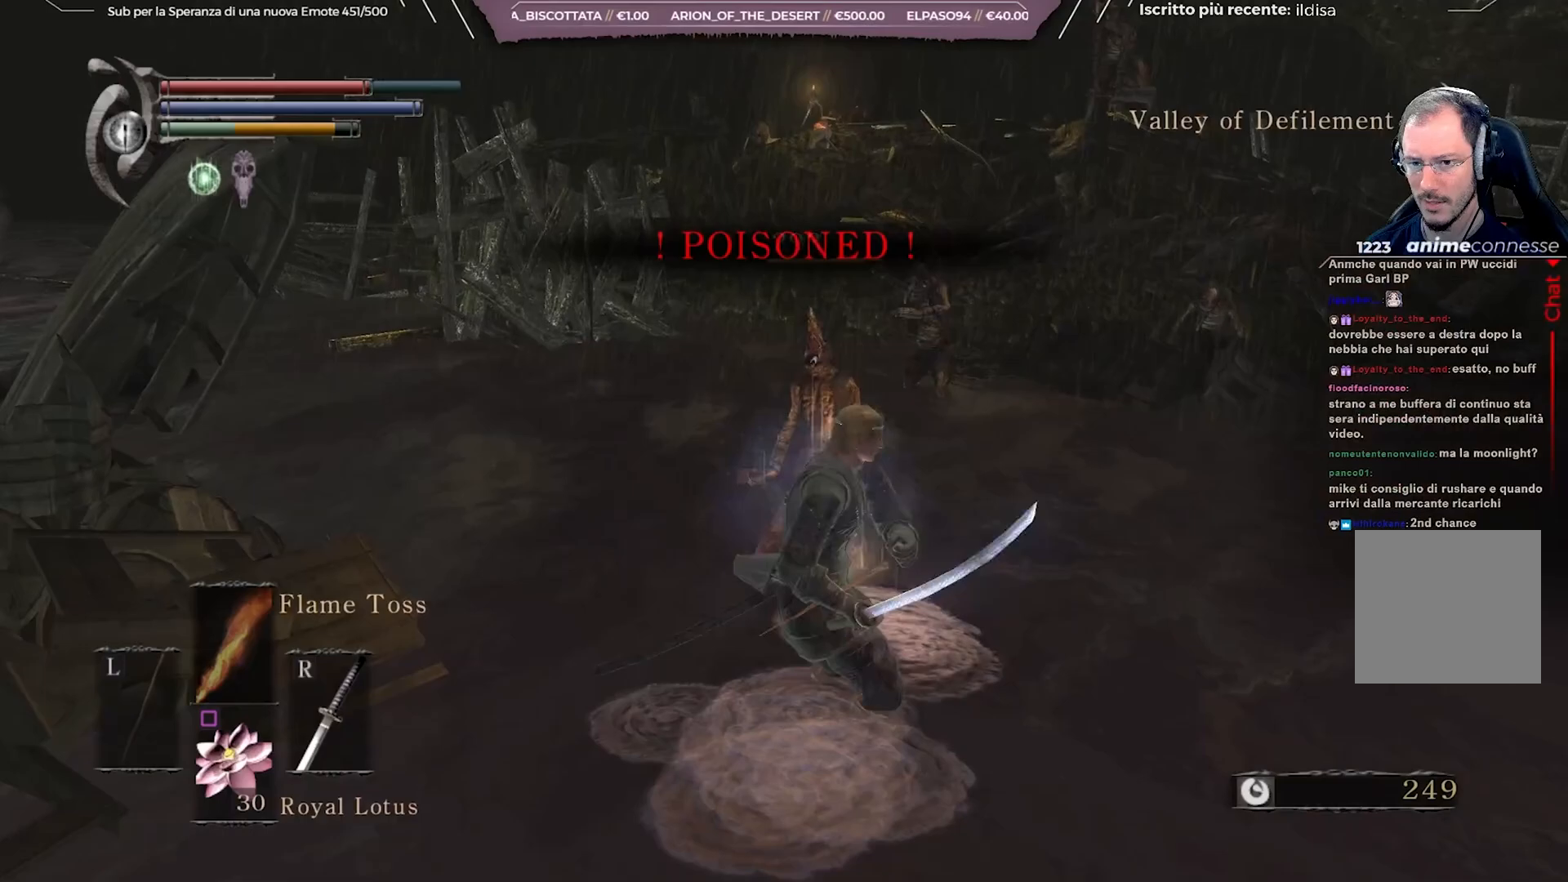
{"buttons": ["B"], "left_stick": "down-left", "right_stick": "center", "events": [[100, "right_stick", "down-right"], [217, "right_stick", "center"], [317, "B", "down"], [450, "left_stick", "down-left"]]}
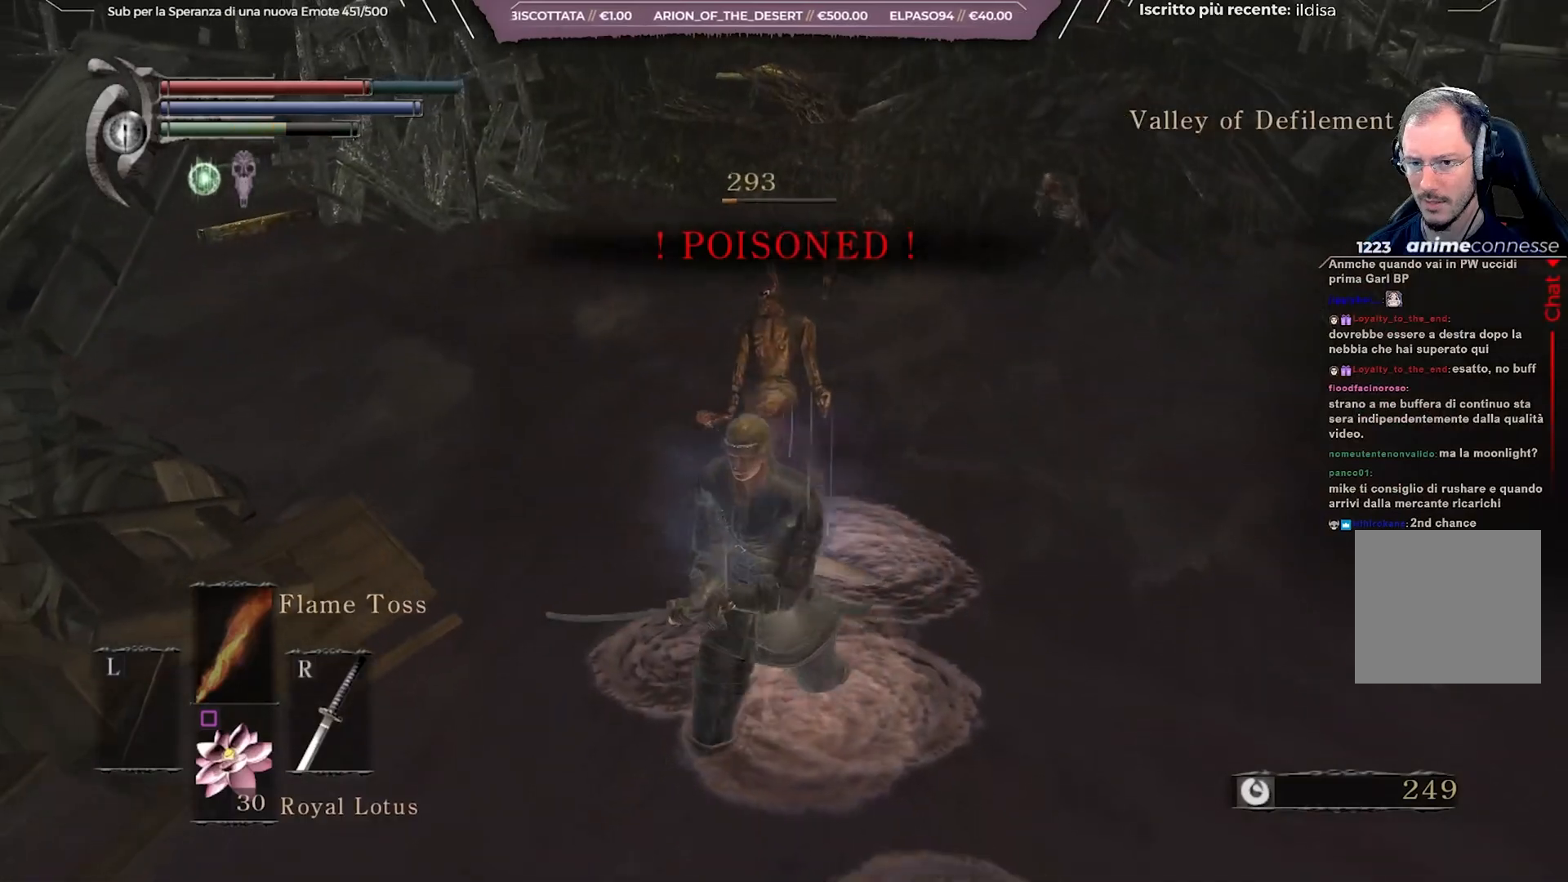
{"buttons": ["B"], "left_stick": "up", "right_stick": "center", "events": [[200, "left_stick", "left"], [317, "left_stick", "up-left"], [433, "left_stick", "up"]]}
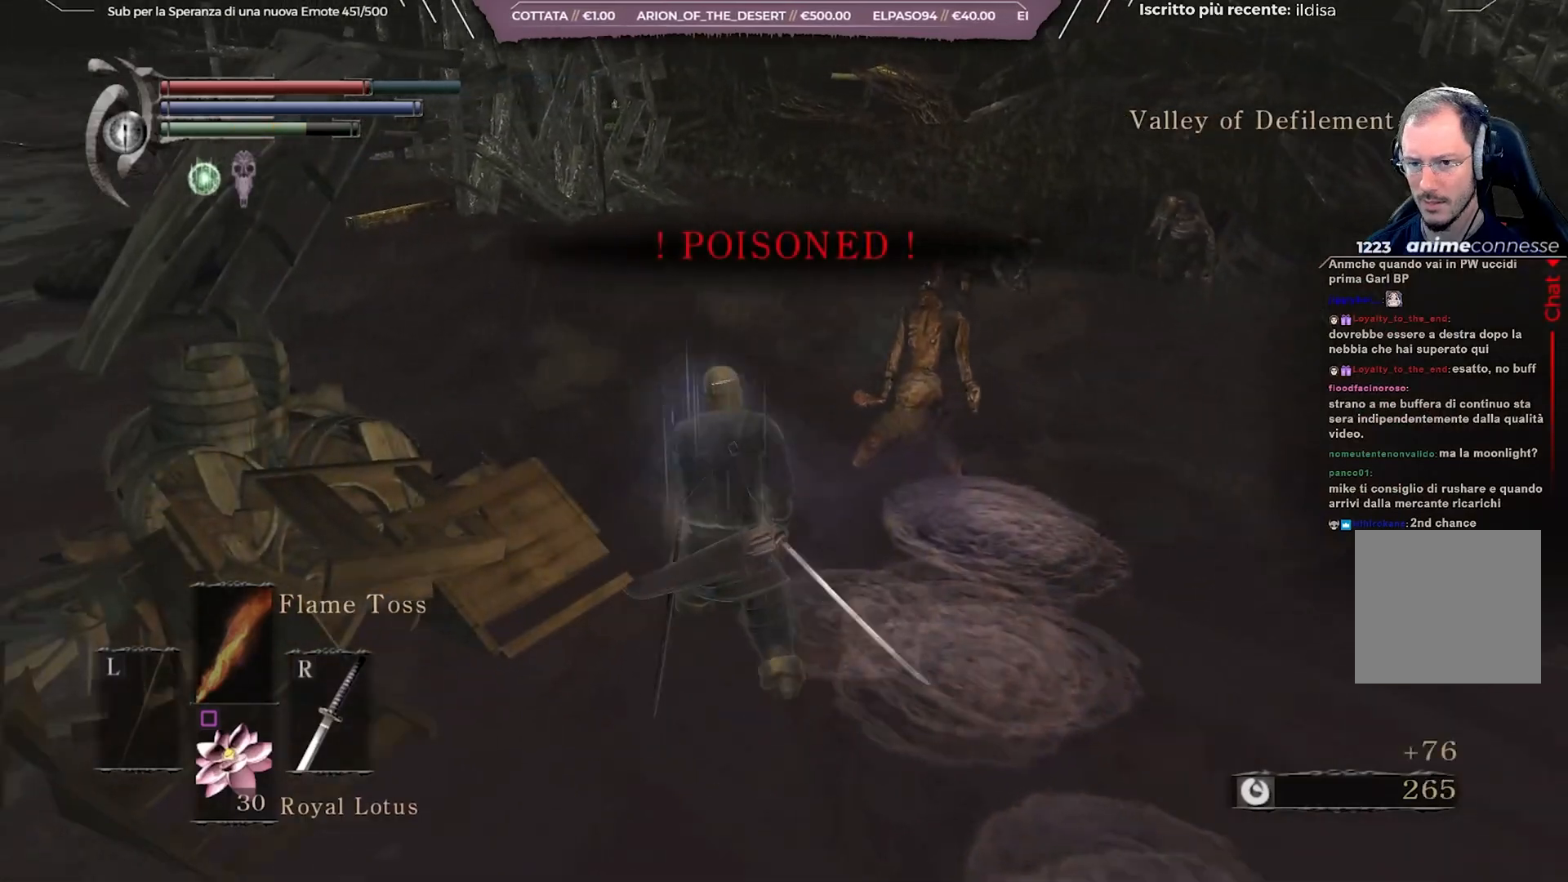
{"buttons": ["B"], "left_stick": "up", "right_stick": "center", "events": [[417, "R1", "down"], [500, "R1", "up"]]}
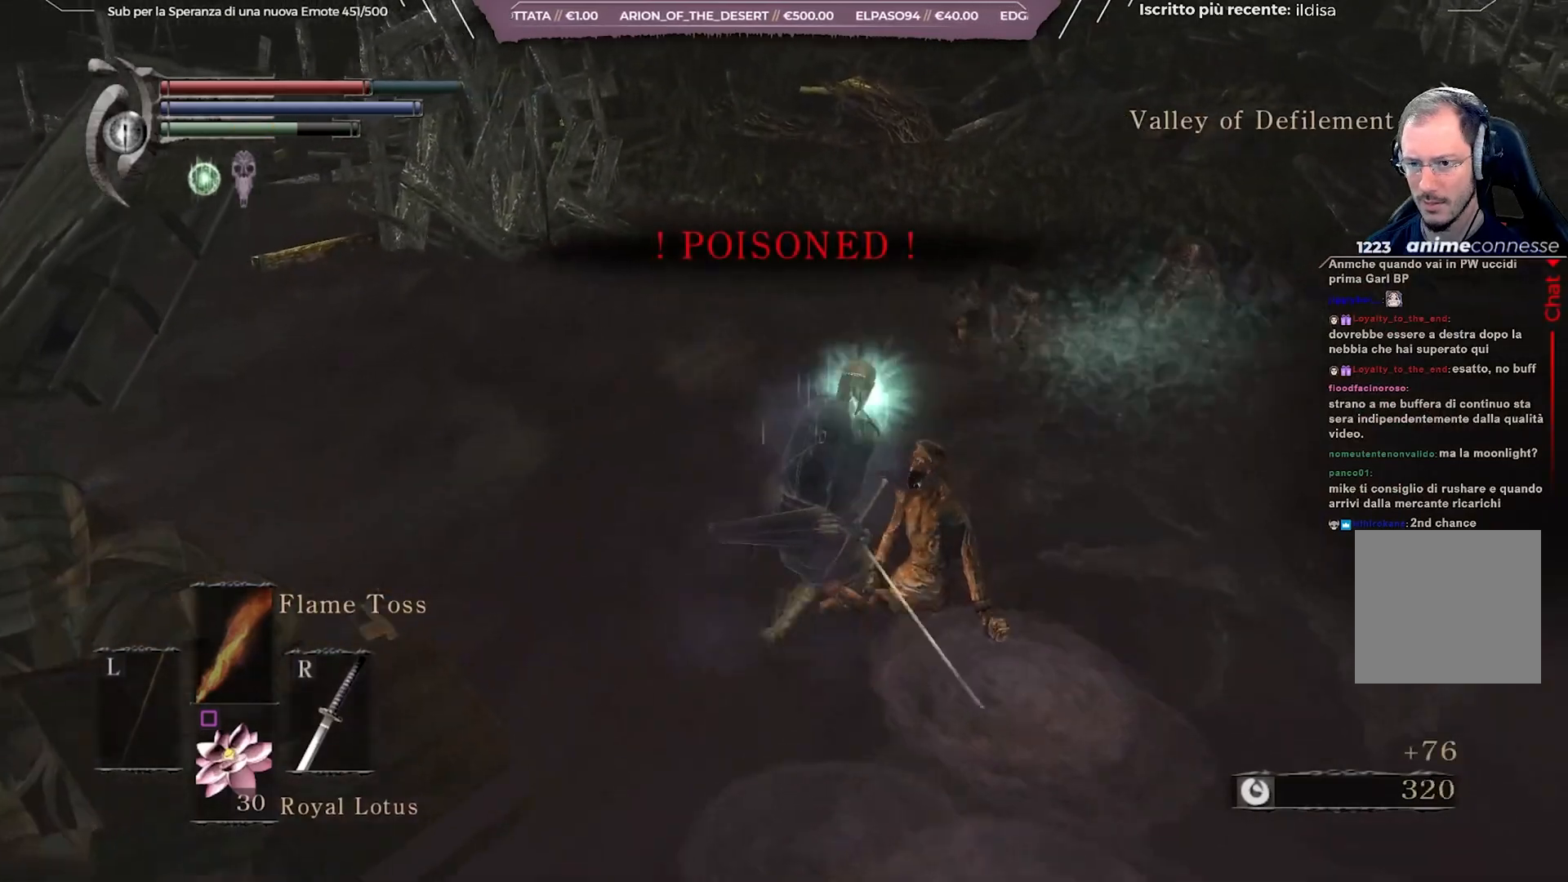
{"buttons": [], "left_stick": "center", "right_stick": "center", "events": [[83, "B", "up"], [250, "right_stick", "up"], [383, "right_stick", "center"], [467, "left_stick", "center"]]}
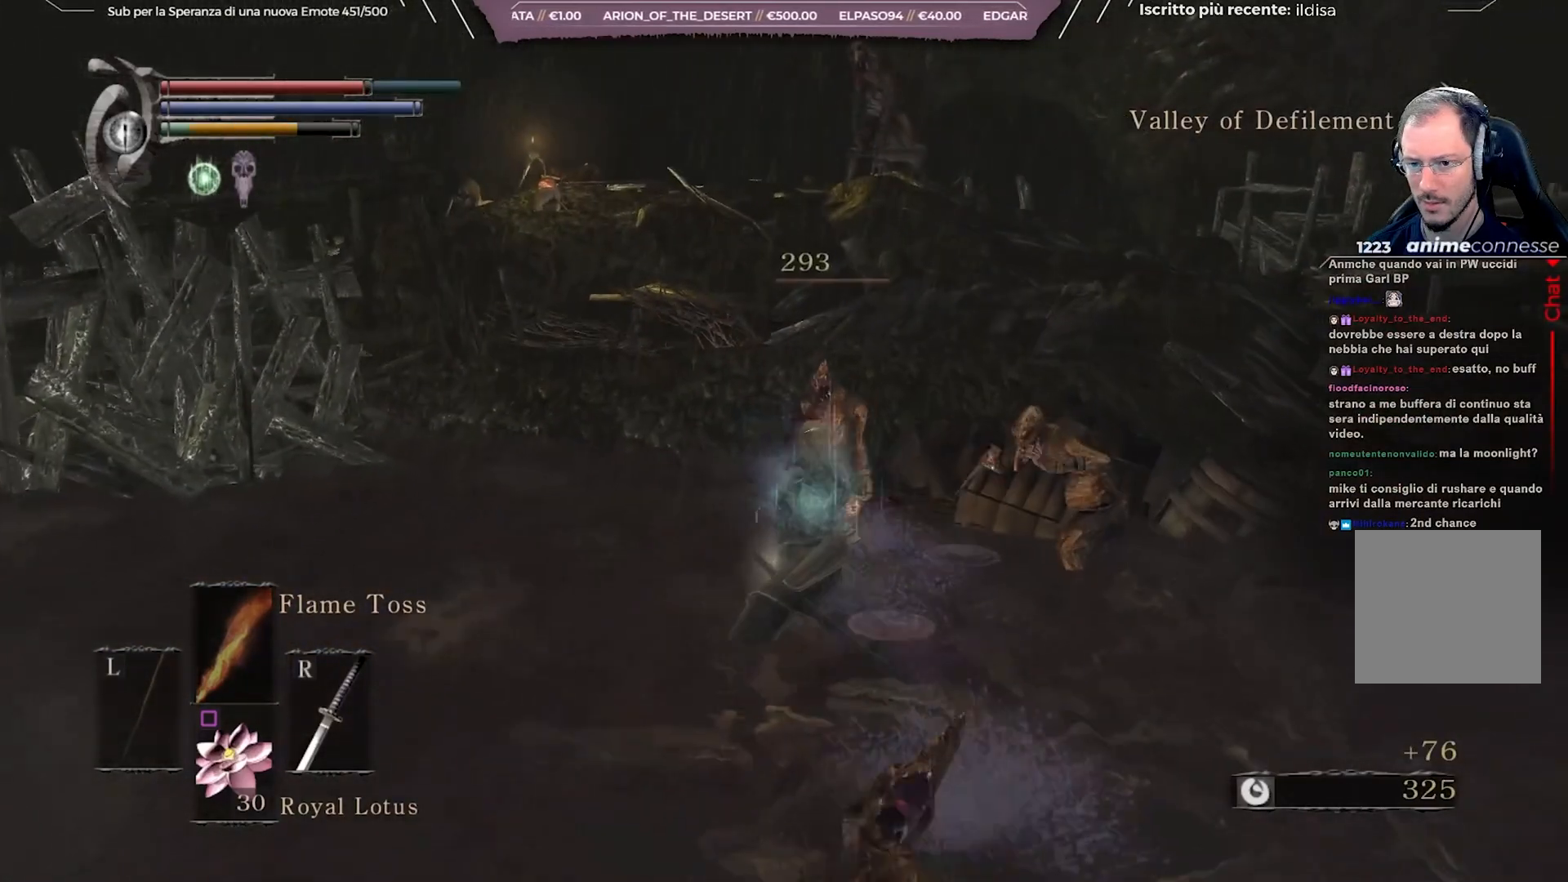
{"buttons": [], "left_stick": "down", "right_stick": "center", "events": [[17, "left_stick", "down"]]}
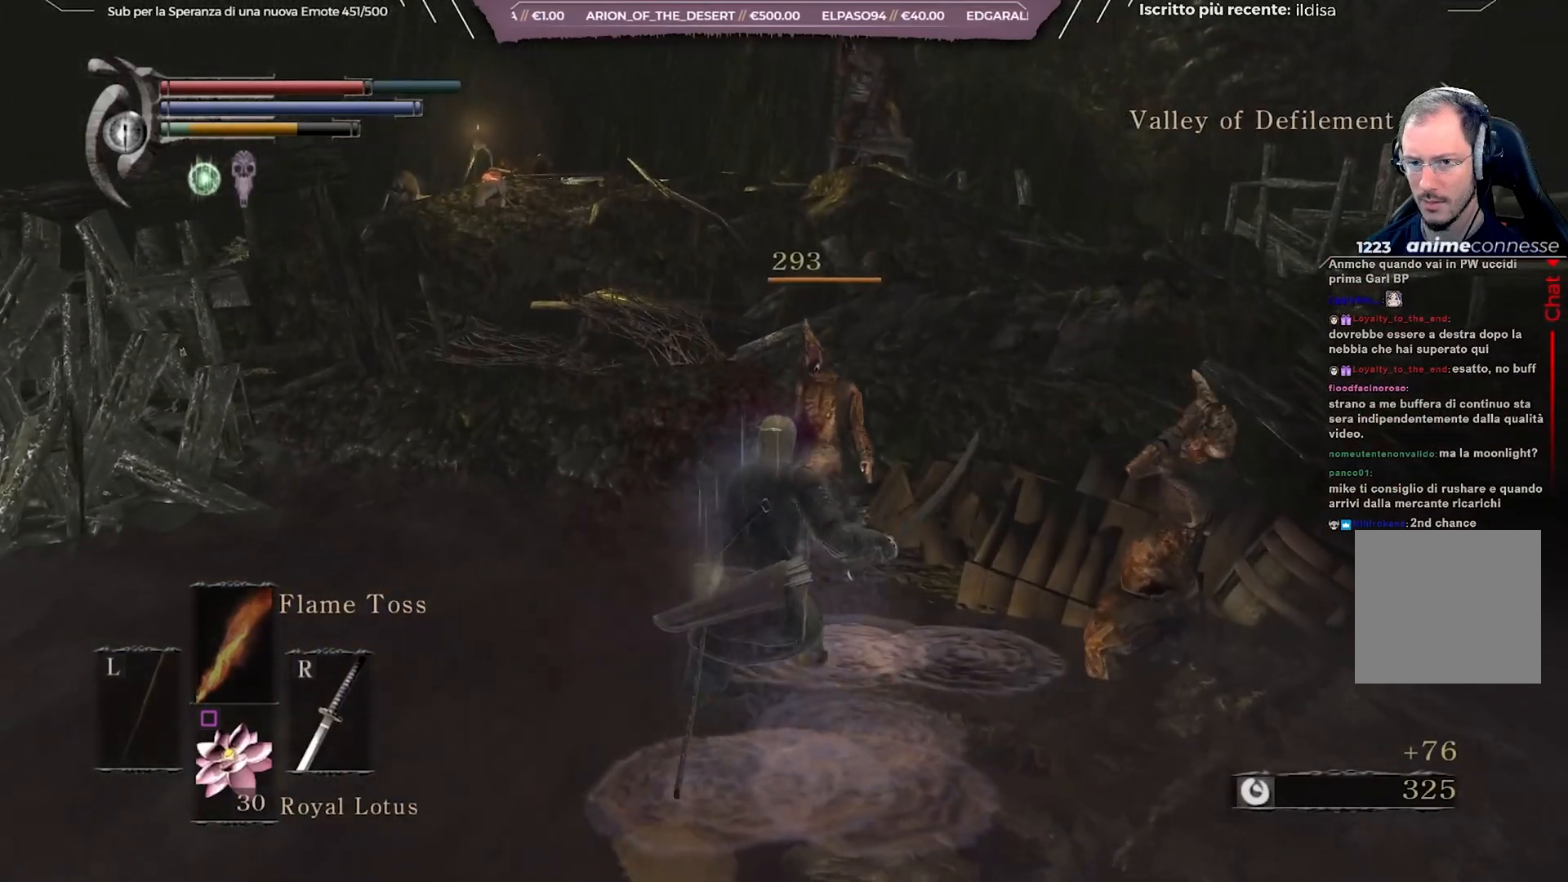
{"buttons": ["B"], "left_stick": "down", "right_stick": "center", "events": [[17, "B", "down"]]}
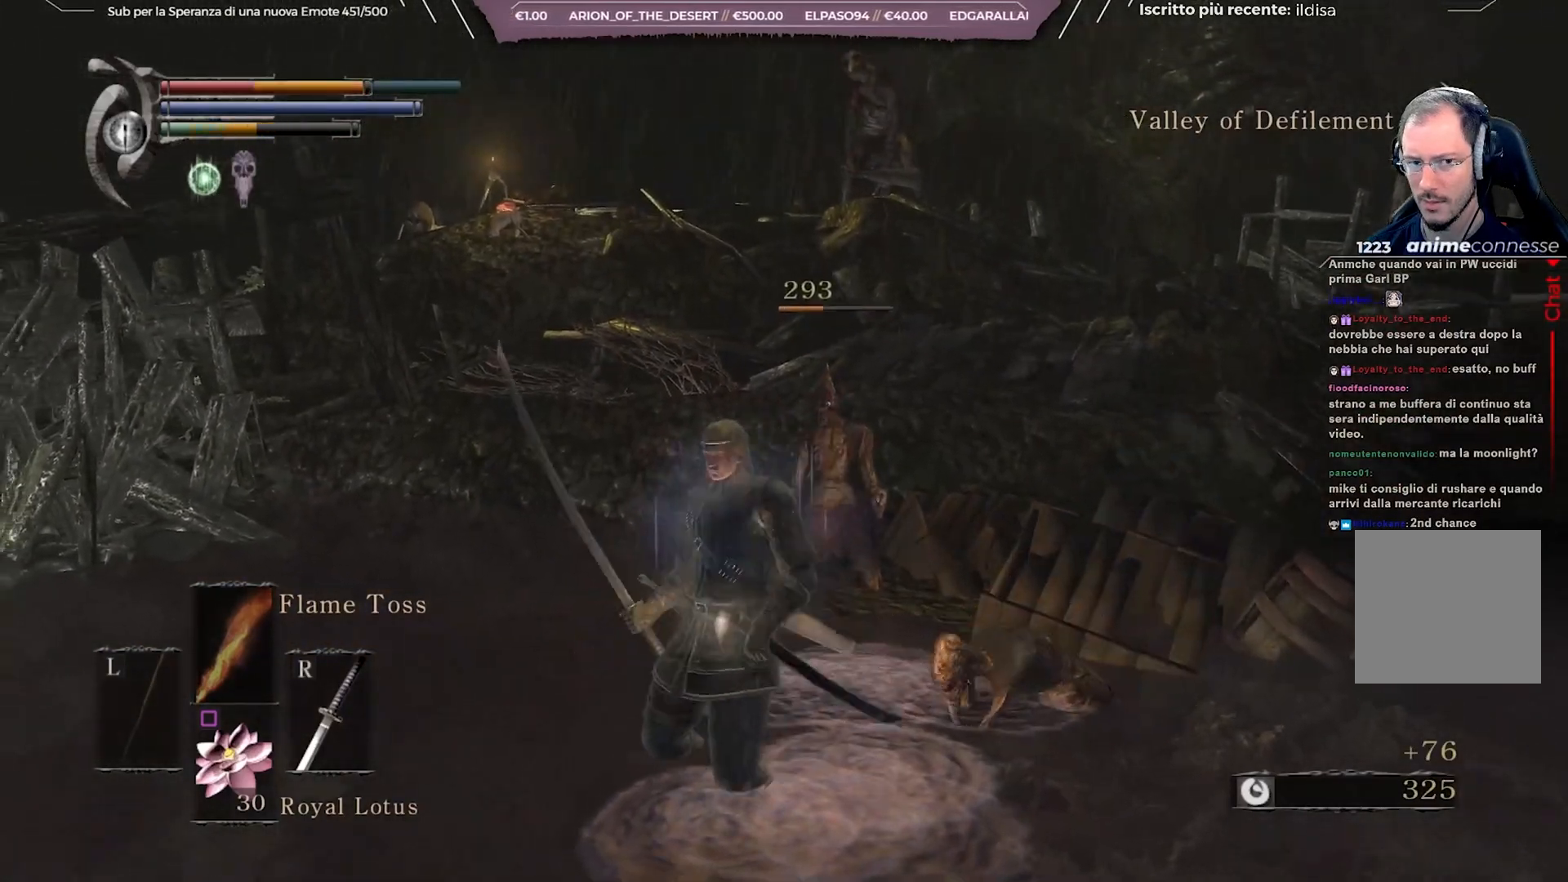
{"buttons": ["B"], "left_stick": "down", "right_stick": "center", "events": []}
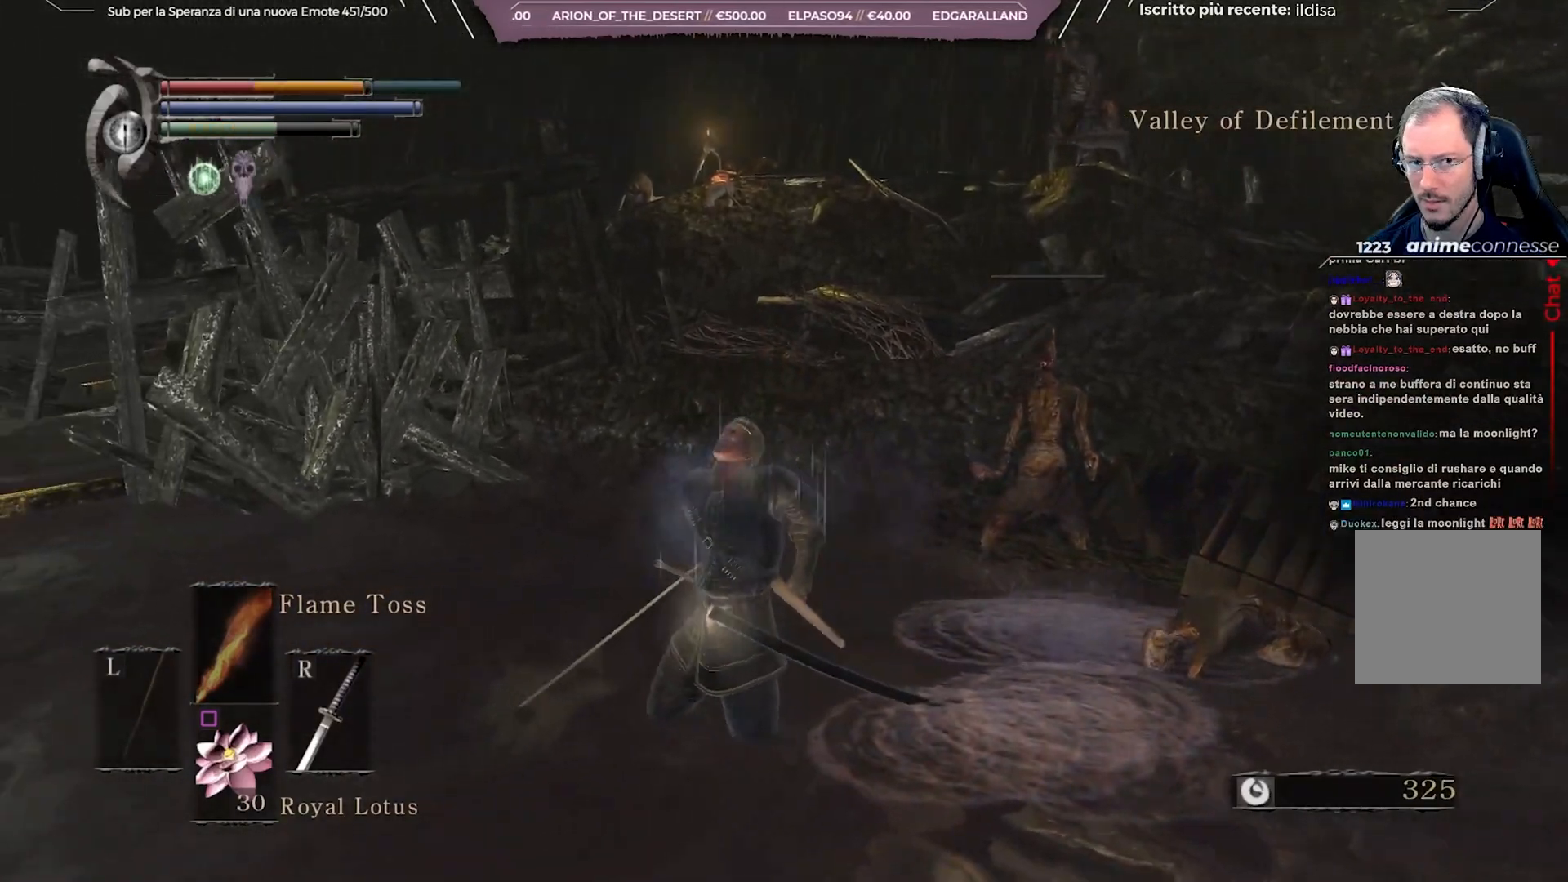
{"buttons": ["B"], "left_stick": "down", "right_stick": "center", "events": []}
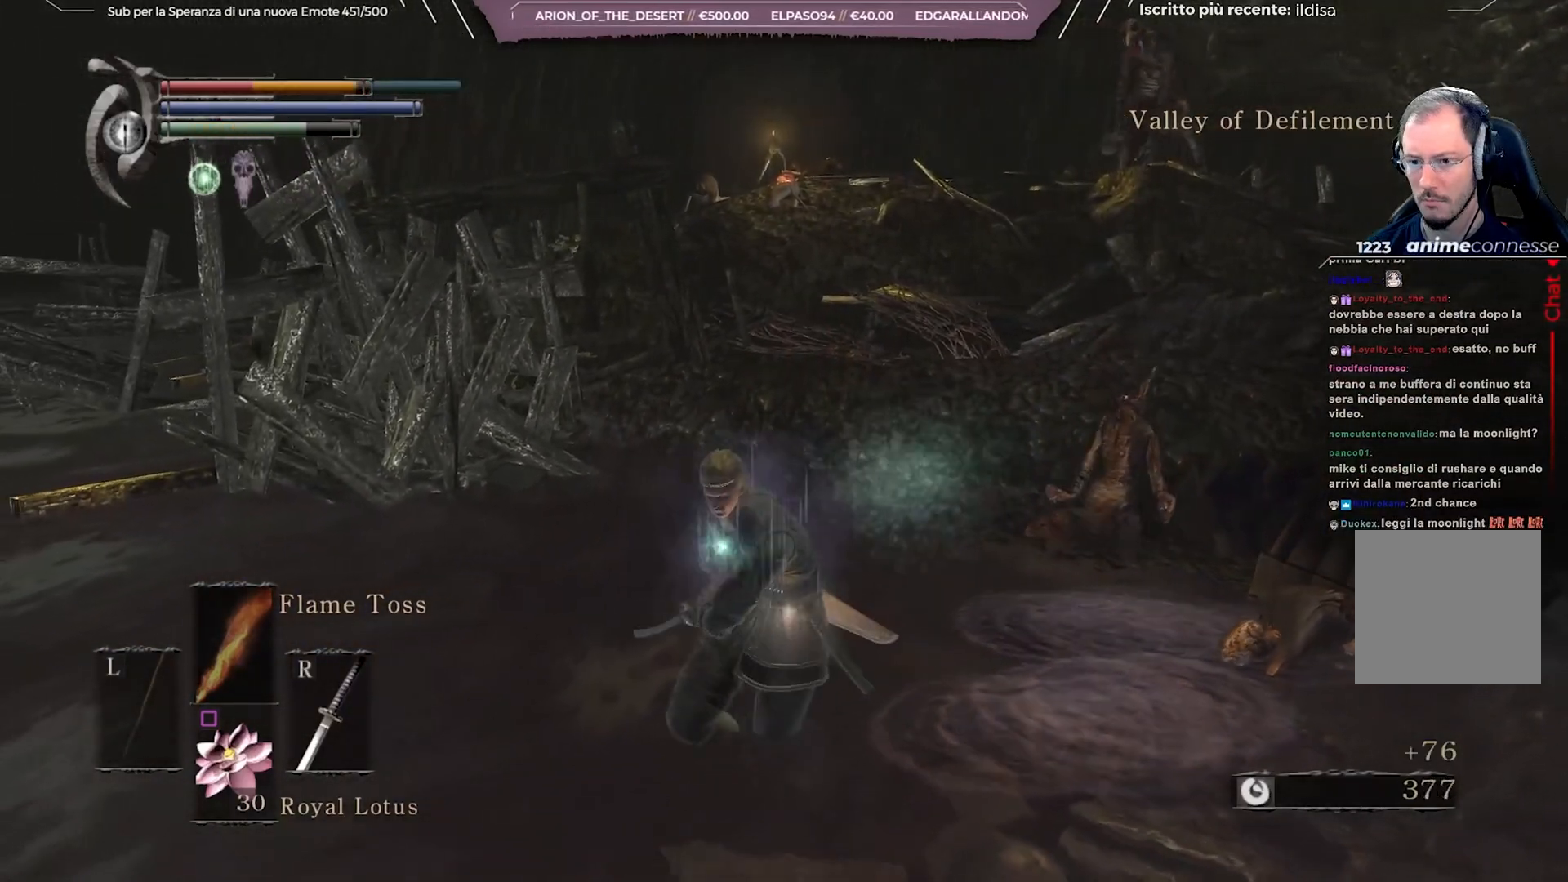
{"buttons": ["B"], "left_stick": "down", "right_stick": "center", "events": []}
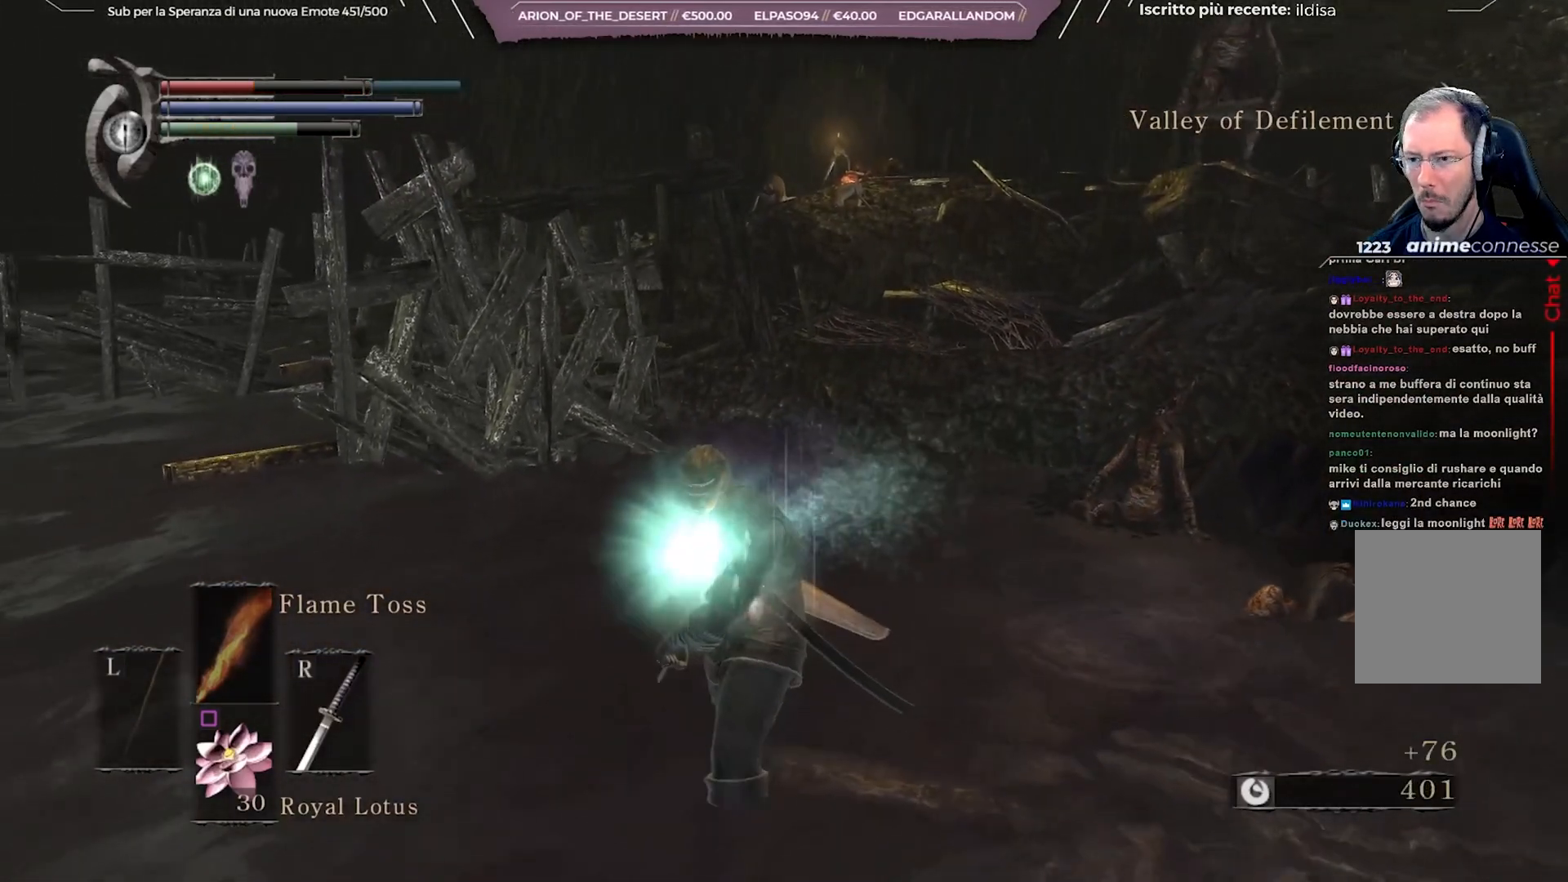
{"buttons": ["B"], "left_stick": "down", "right_stick": "center", "events": []}
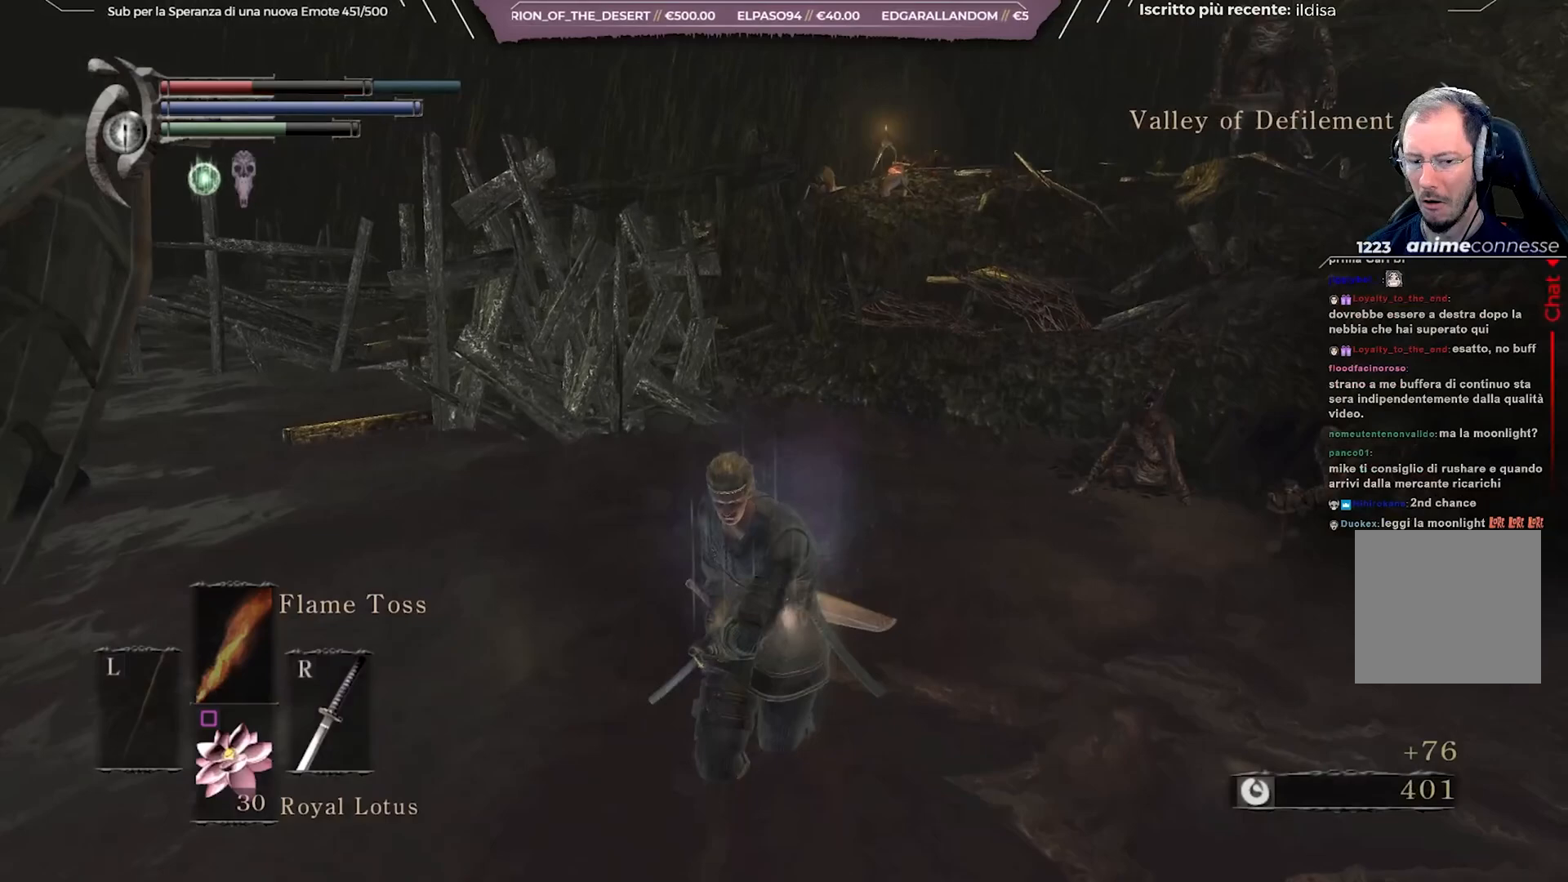
{"buttons": [], "left_stick": "down", "right_stick": "center", "events": [[33, "right_stick", "right"], [167, "right_stick", "center"], [450, "B", "up"]]}
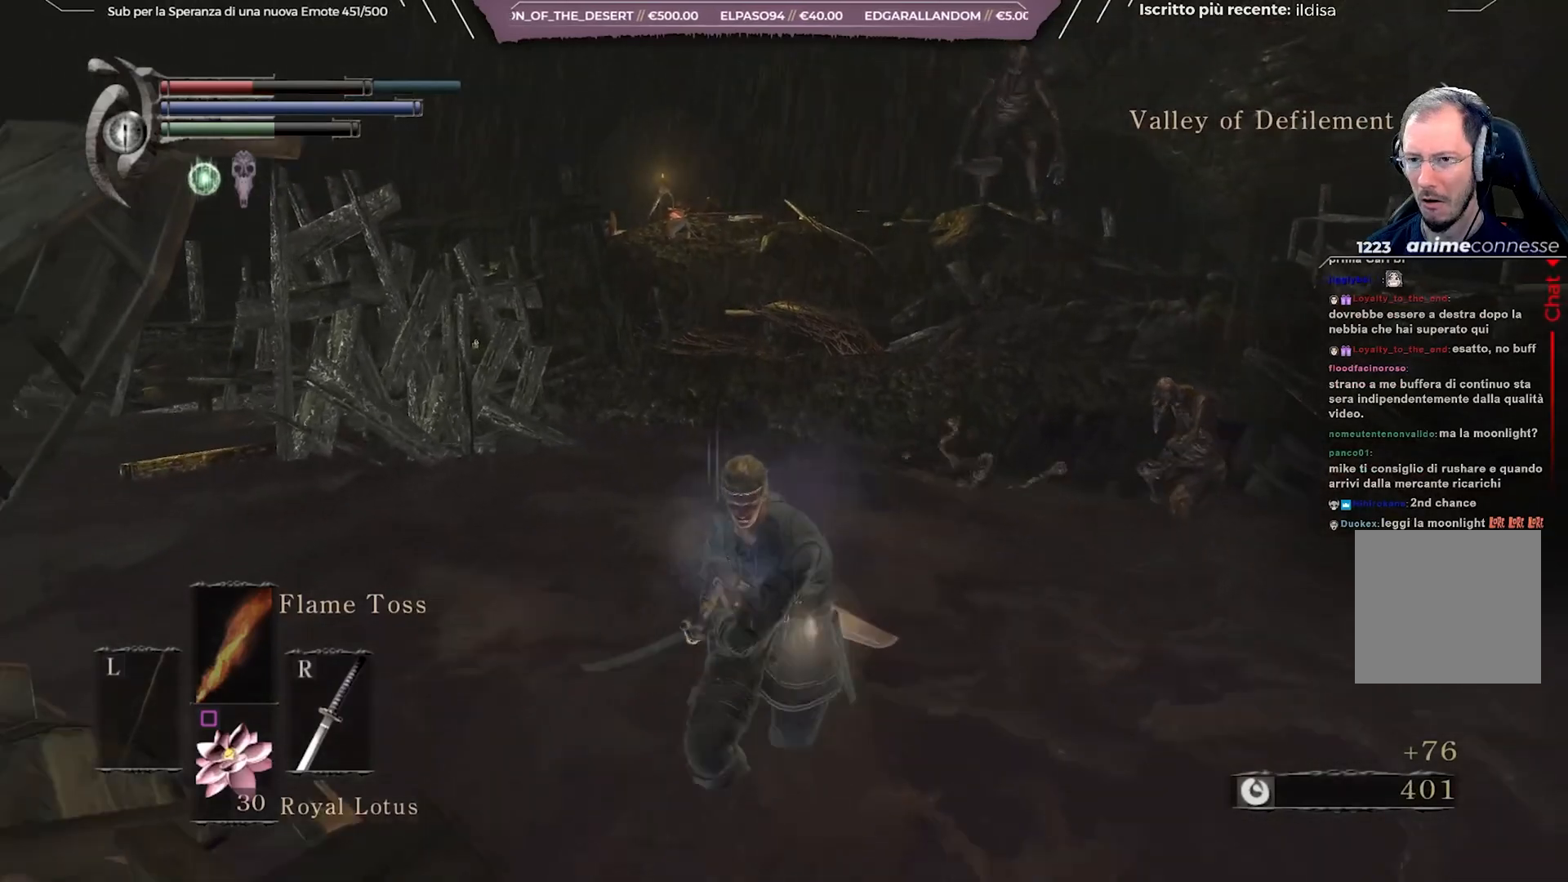
{"buttons": [], "left_stick": "down", "right_stick": "center", "events": [[317, "DPAD_DOWN", "down"], [450, "DPAD_DOWN", "up"]]}
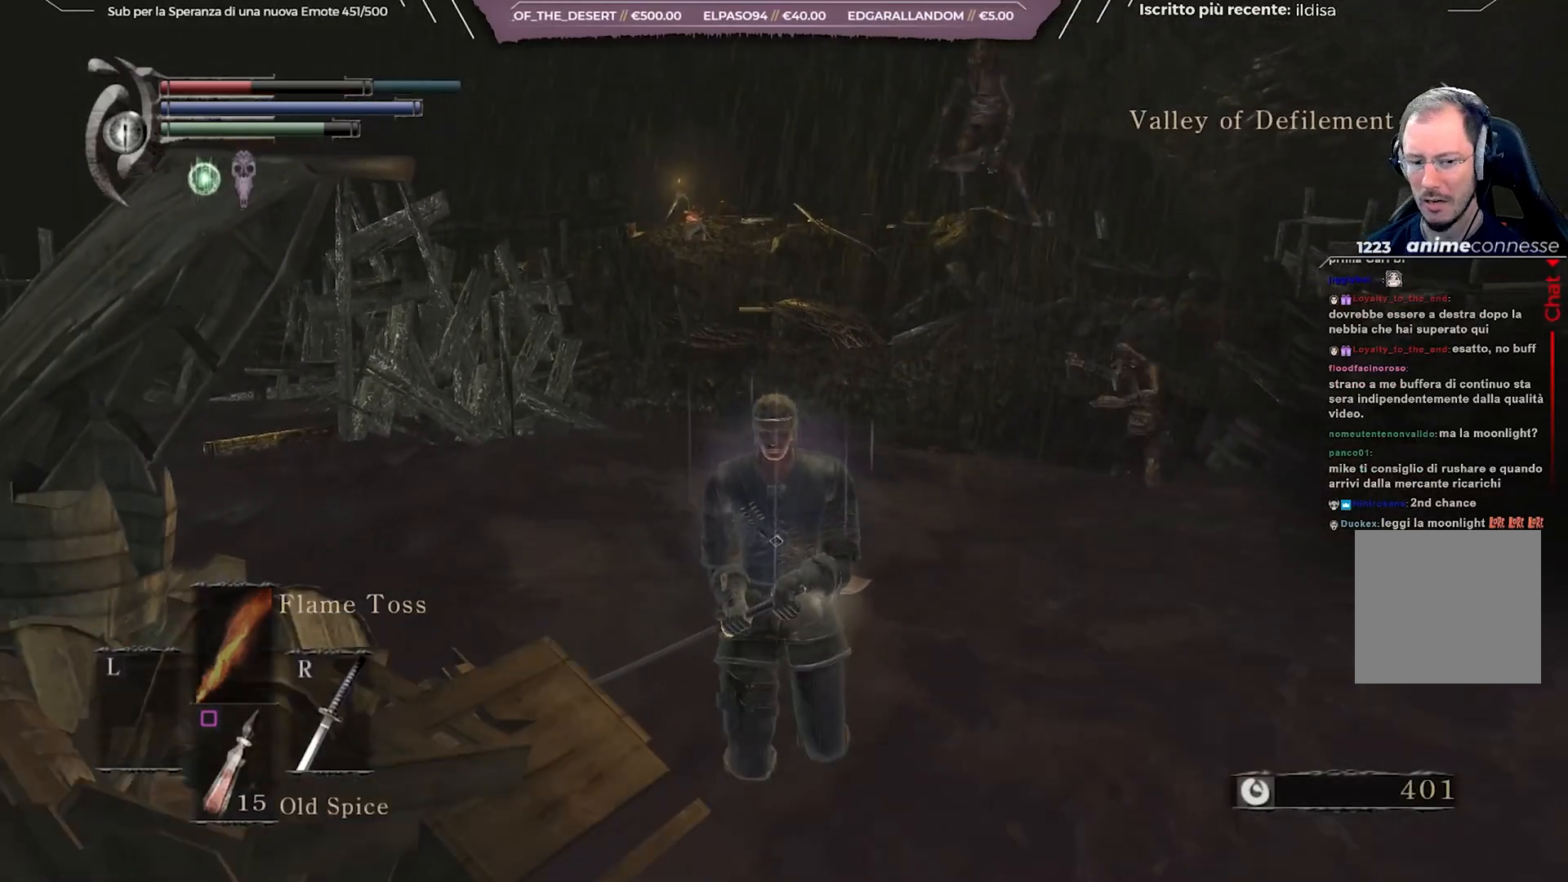
{"buttons": [], "left_stick": "down", "right_stick": "center", "events": [[217, "DPAD_DOWN", "down"], [350, "DPAD_DOWN", "up"]]}
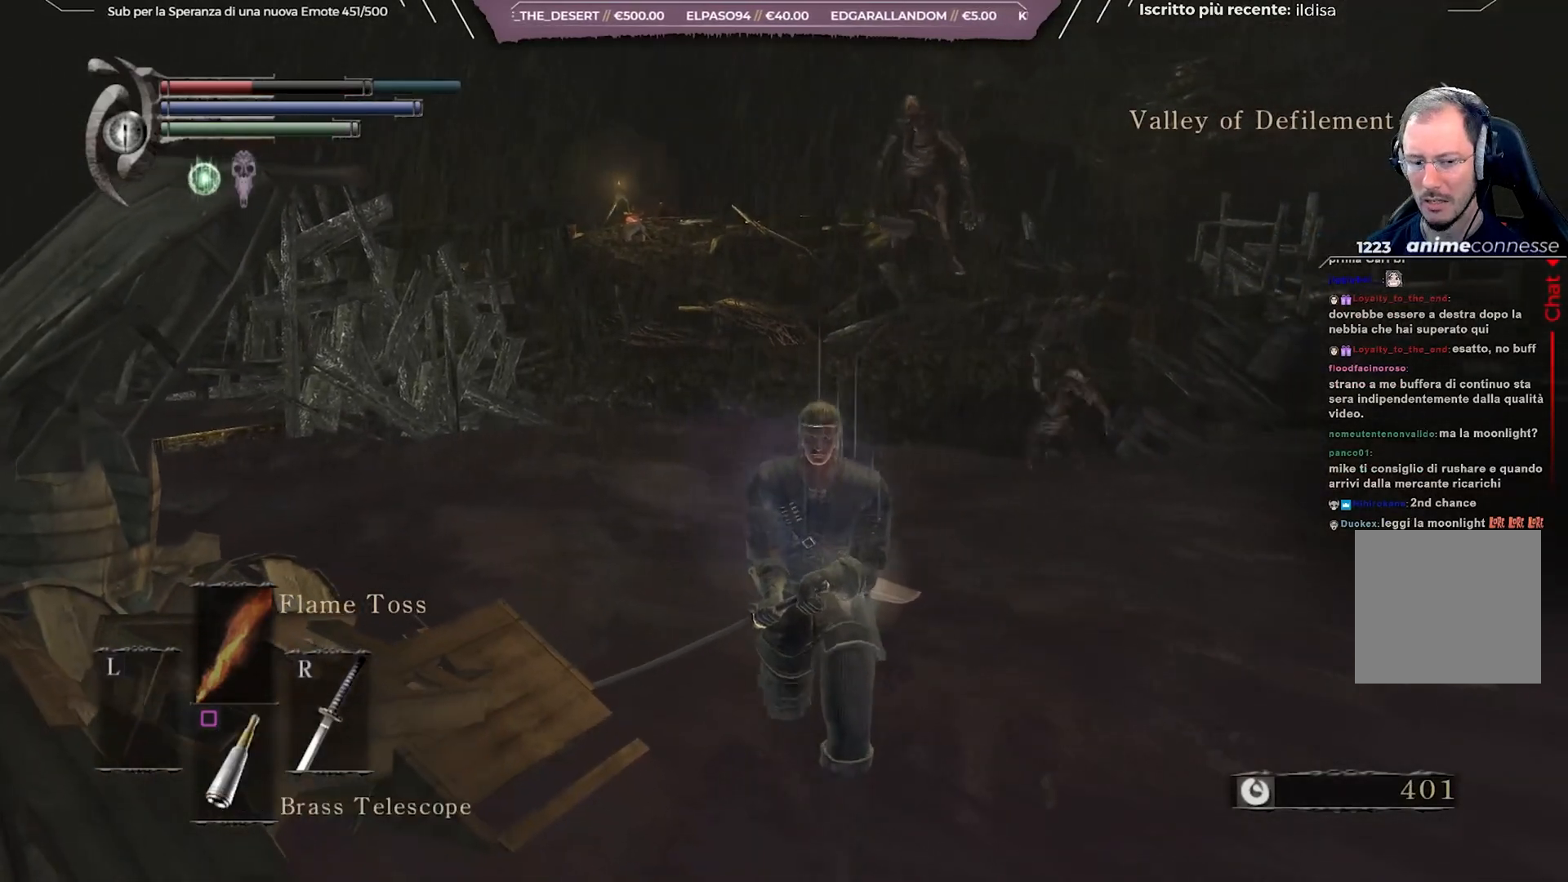
{"buttons": [], "left_stick": "down", "right_stick": "center", "events": [[183, "DPAD_DOWN", "down"], [317, "DPAD_DOWN", "up"]]}